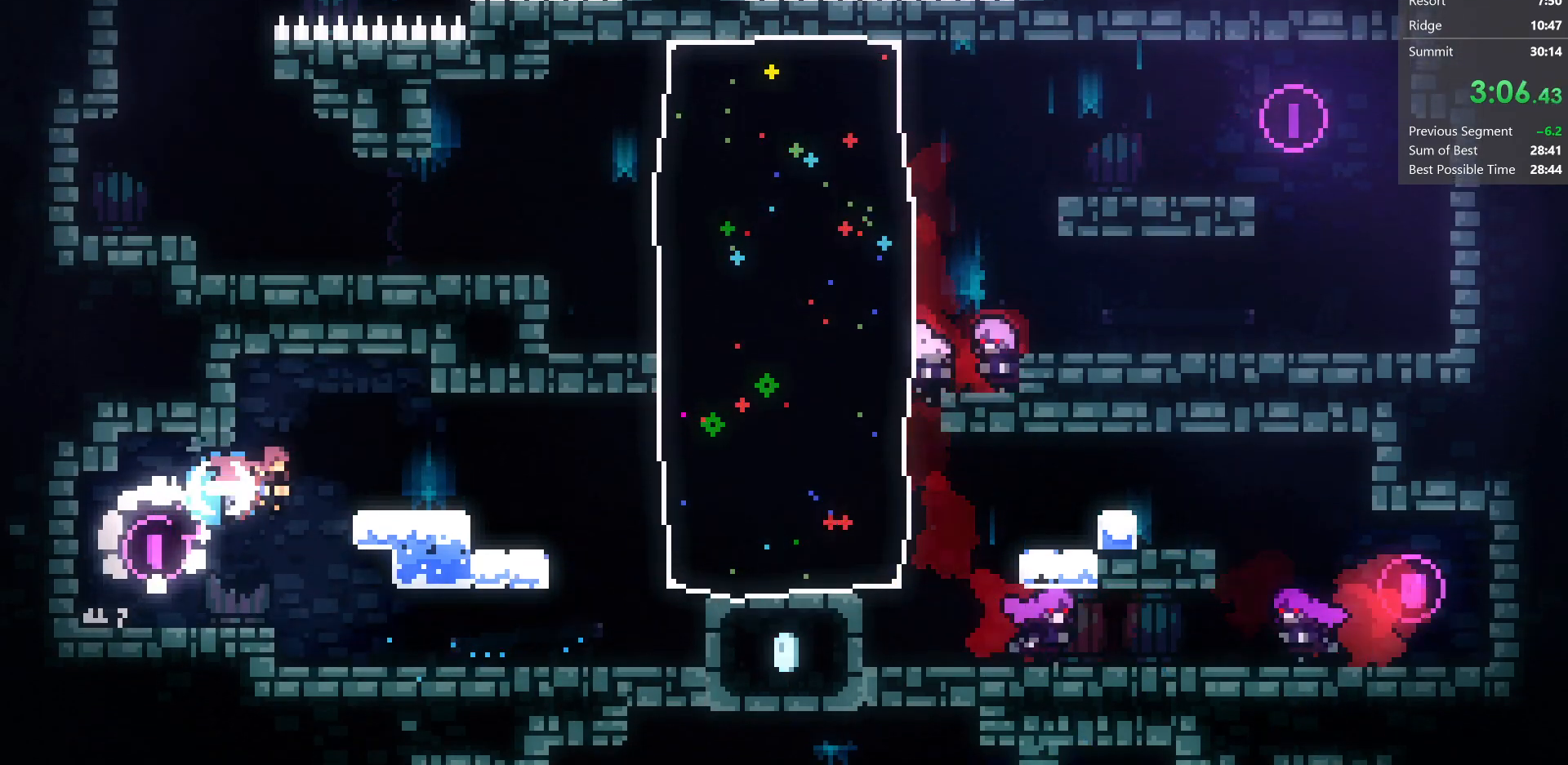
Gameplay with keyboard; each line is a JSON object with the keys held at the frame after it. "events" lists presses ("down") and releases ("up") of "dash", "demo", "dj", "down", "grab", "jump", "jump2", "left", "pause", "pj", "right" and "up" between this image and that frame as [ms after this image, input, new state], when the widget could be followed in between. No other keys are recorded. Mouse input is not recorded. Key names are as the overlay labels them; some are game actions (e.g. jump) rather than physical keys.
{"keys": ["dash", "down", "right"], "events": [[83, "jump", "up"], [183, "dash", "up"], [250, "down", "down"], [300, "dash", "down"]]}
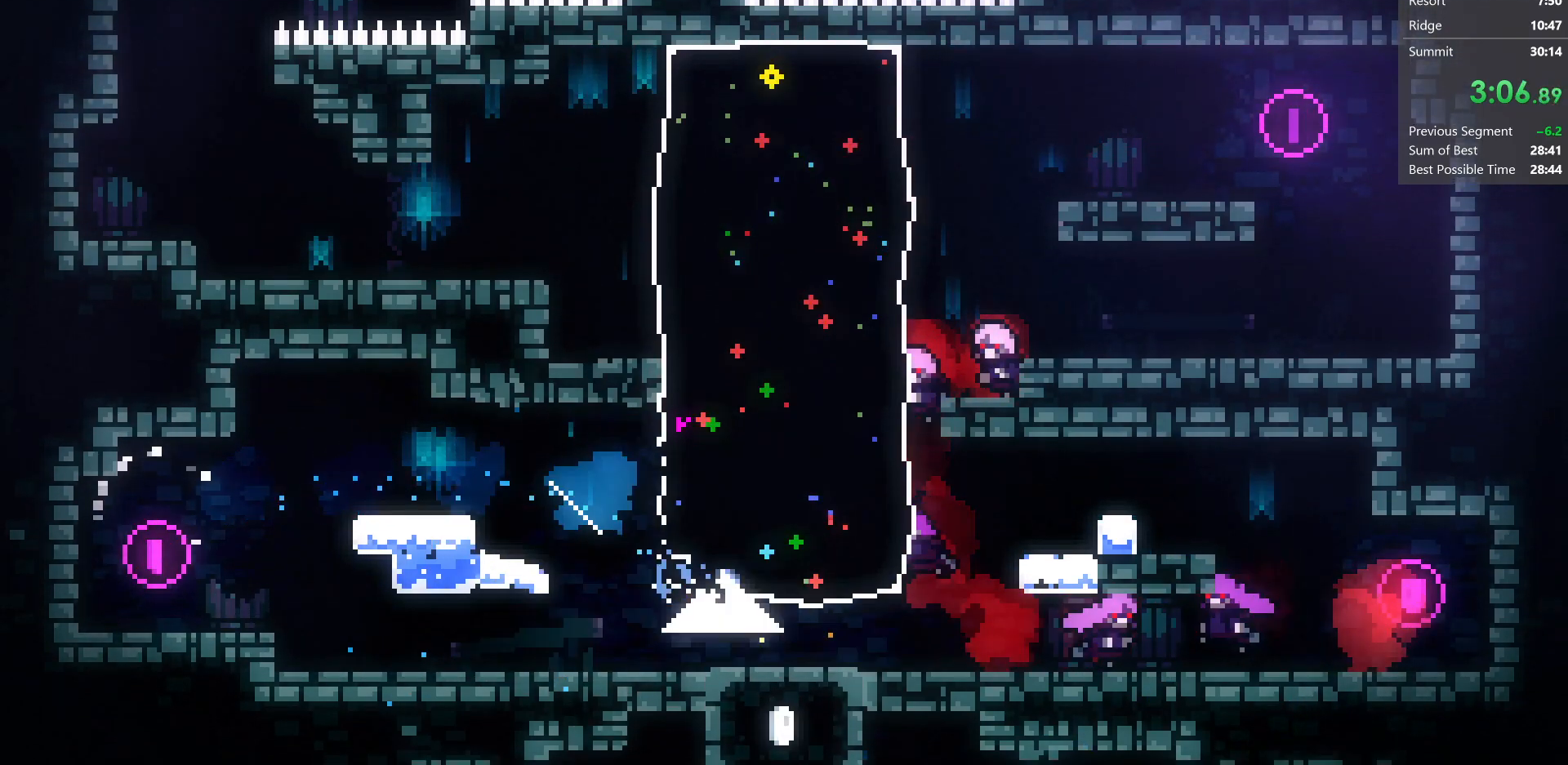
{"keys": ["down", "right"], "events": [[33, "dash", "up"]]}
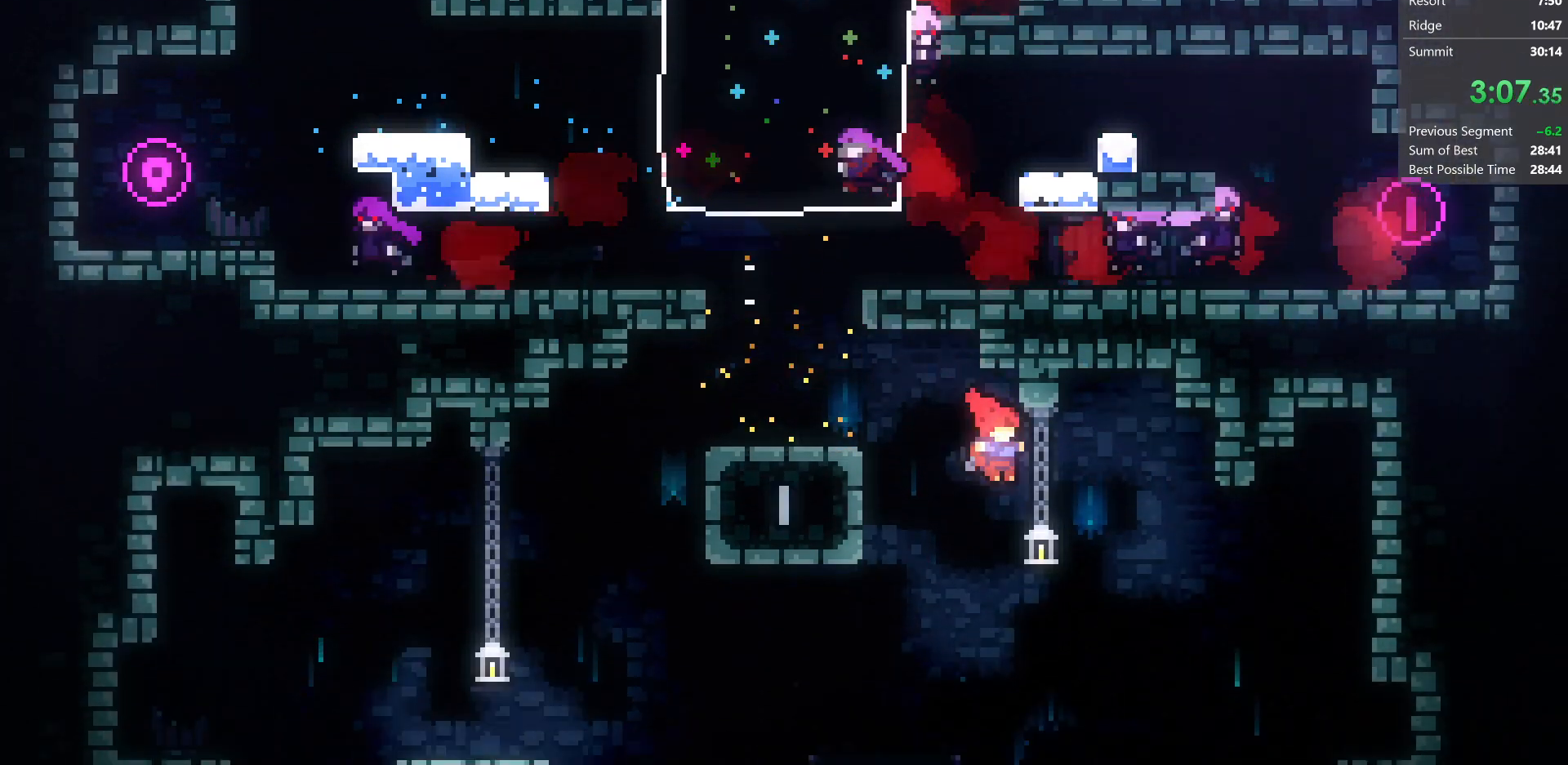
{"keys": ["left"], "events": [[200, "right", "up"], [283, "left", "down"], [450, "down", "up"]]}
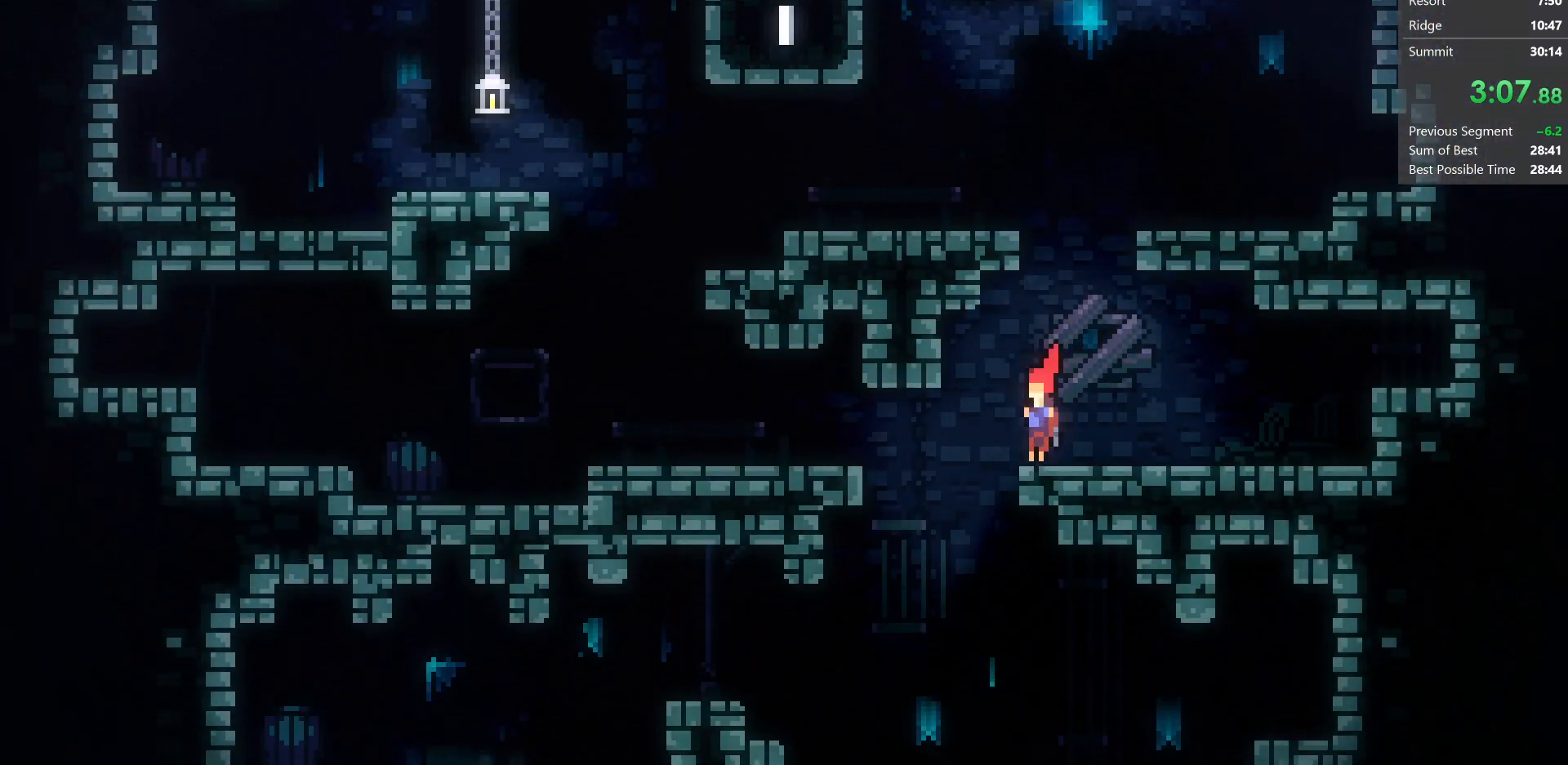
{"keys": ["demo", "left"], "events": [[450, "demo", "down"]]}
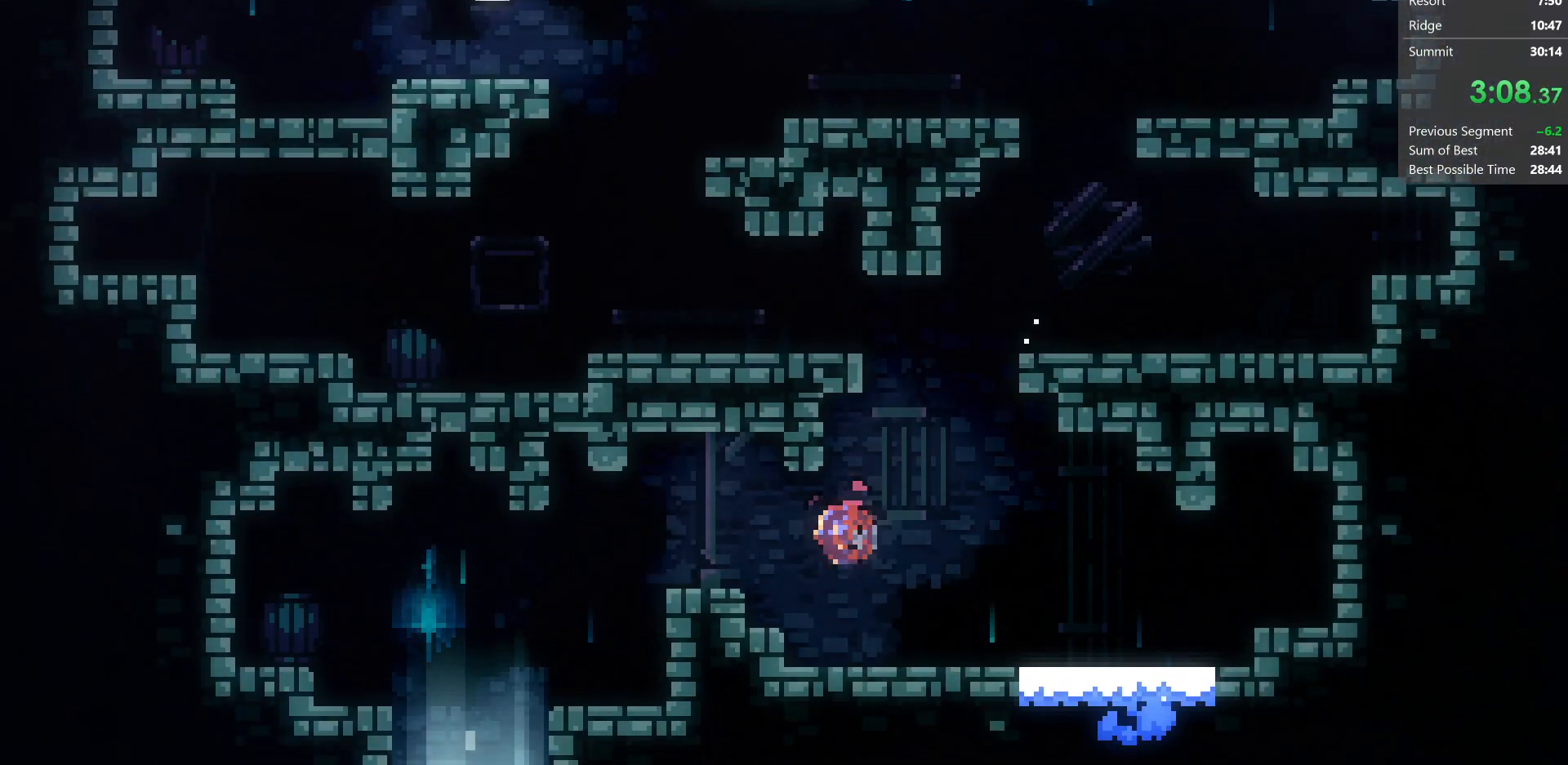
{"keys": ["down"], "events": [[83, "down", "down"], [83, "left", "up"], [117, "demo", "up"]]}
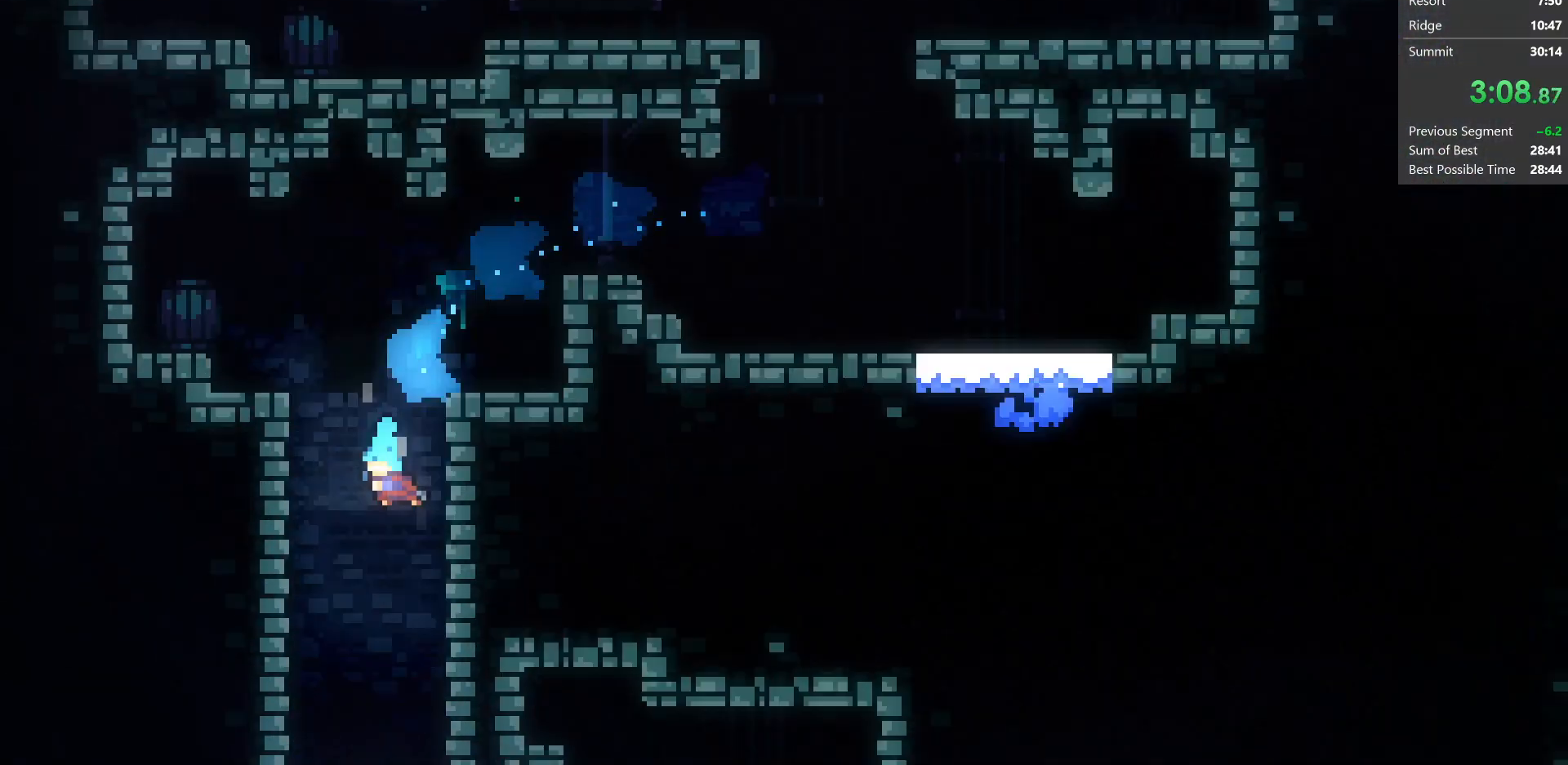
{"keys": ["down"], "events": []}
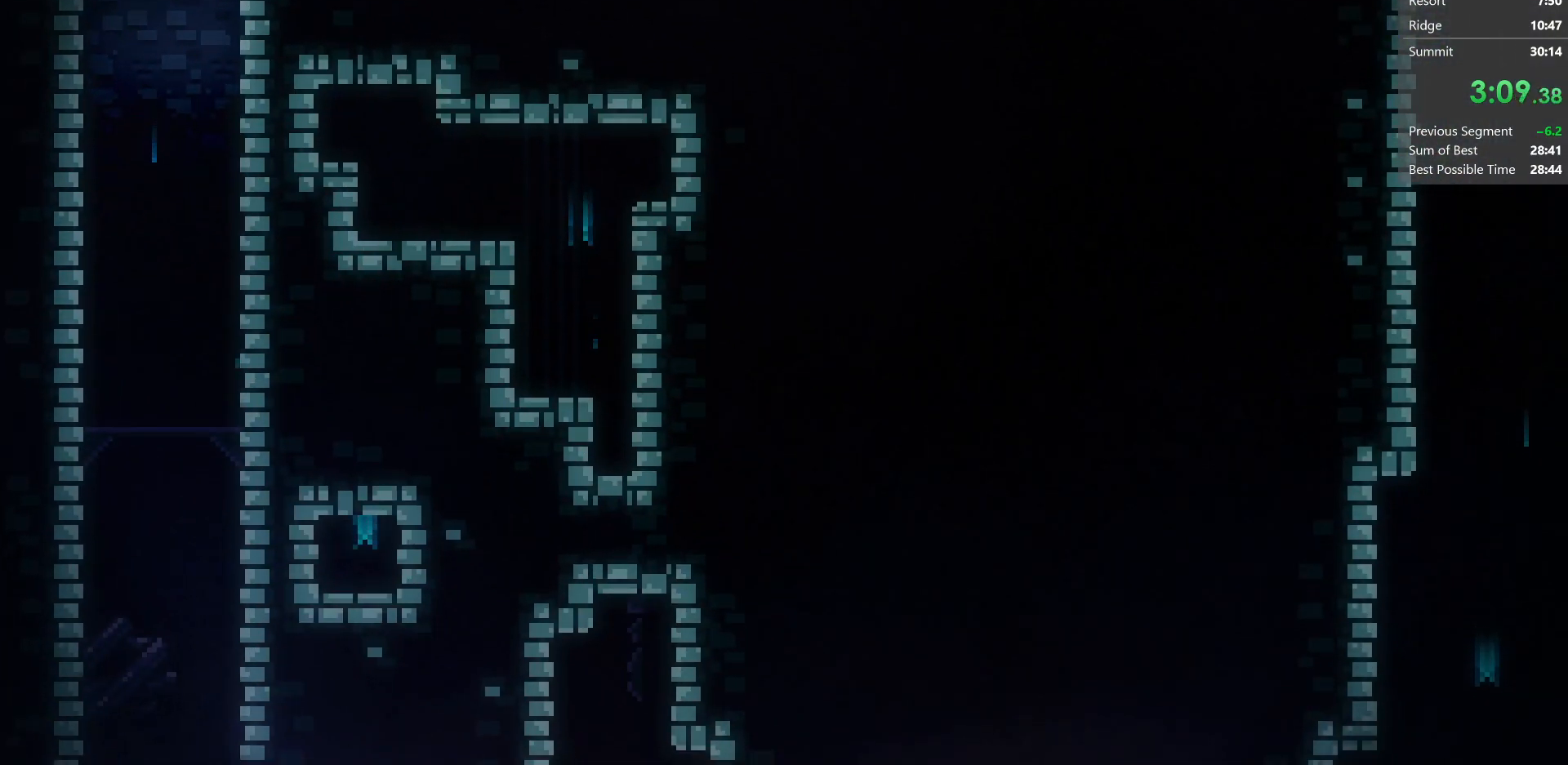
{"keys": ["down"], "events": [[150, "right", "down"], [250, "right", "up"]]}
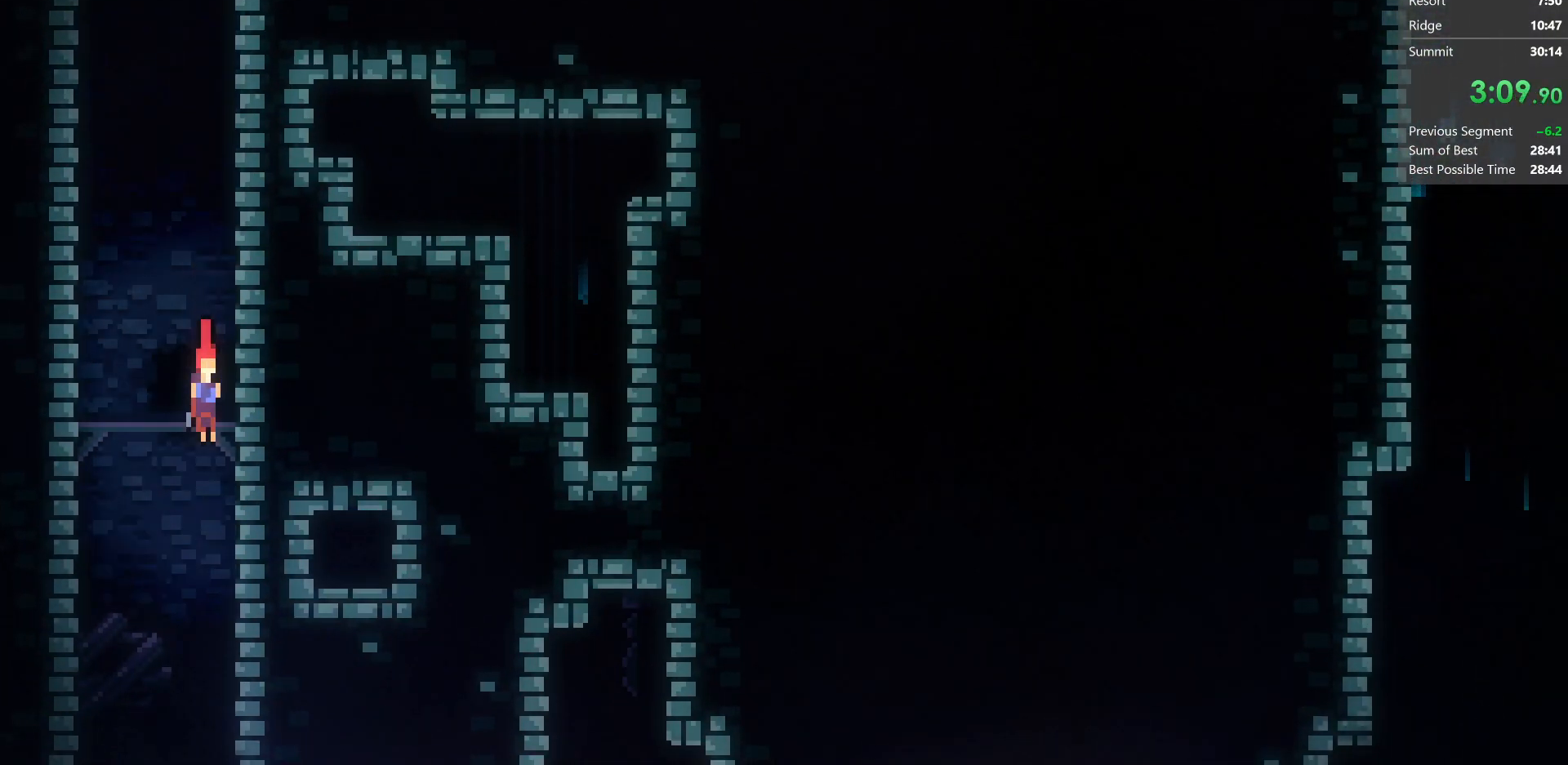
{"keys": ["down"], "events": []}
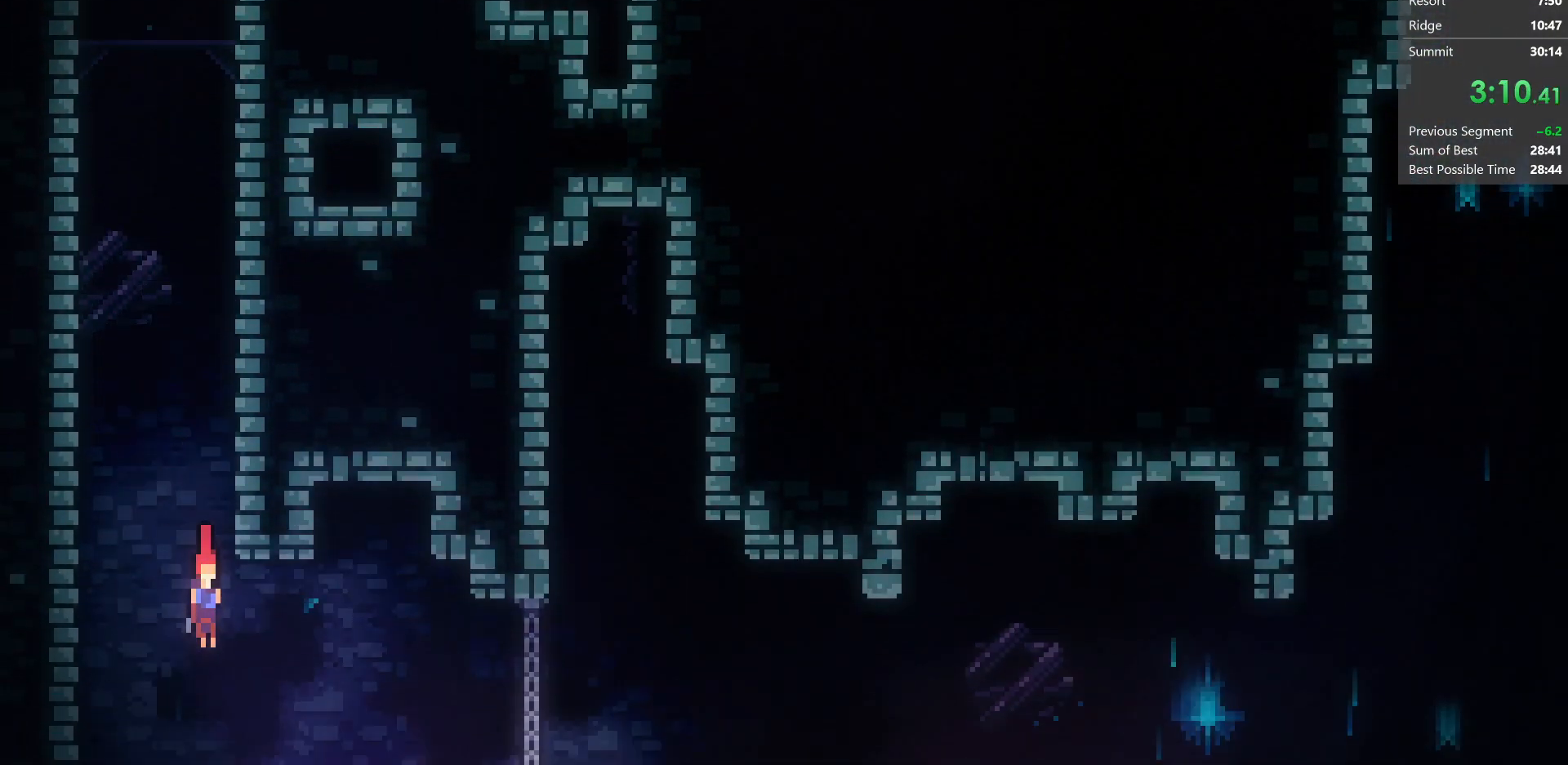
{"keys": ["down", "left"], "events": [[283, "left", "down"]]}
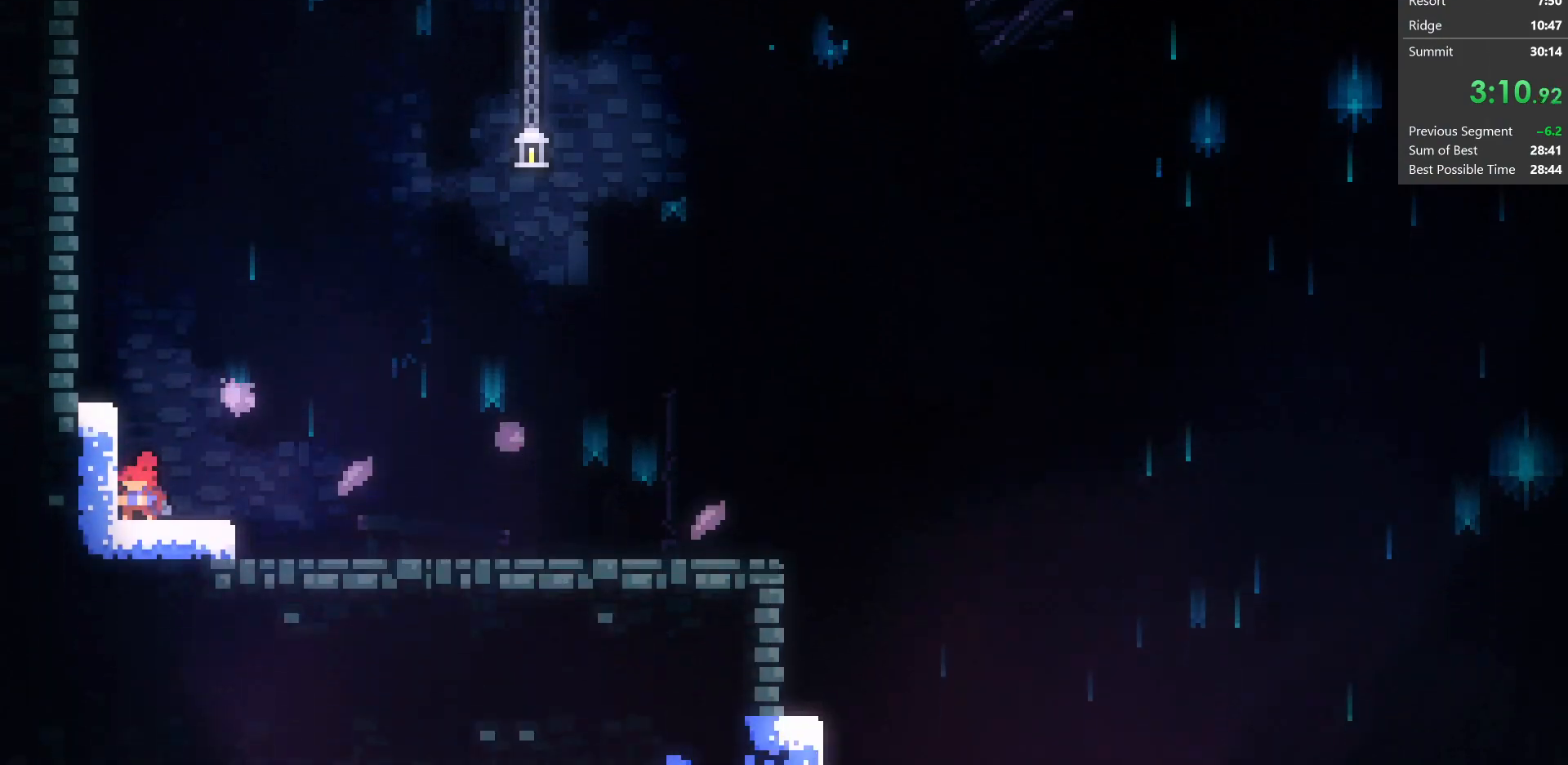
{"keys": ["down", "right"], "events": [[33, "dash", "down"], [117, "right", "down"], [167, "left", "up"], [233, "dash", "up"], [233, "jump", "down"], [333, "dash", "down"], [400, "jump", "up"], [483, "dash", "up"]]}
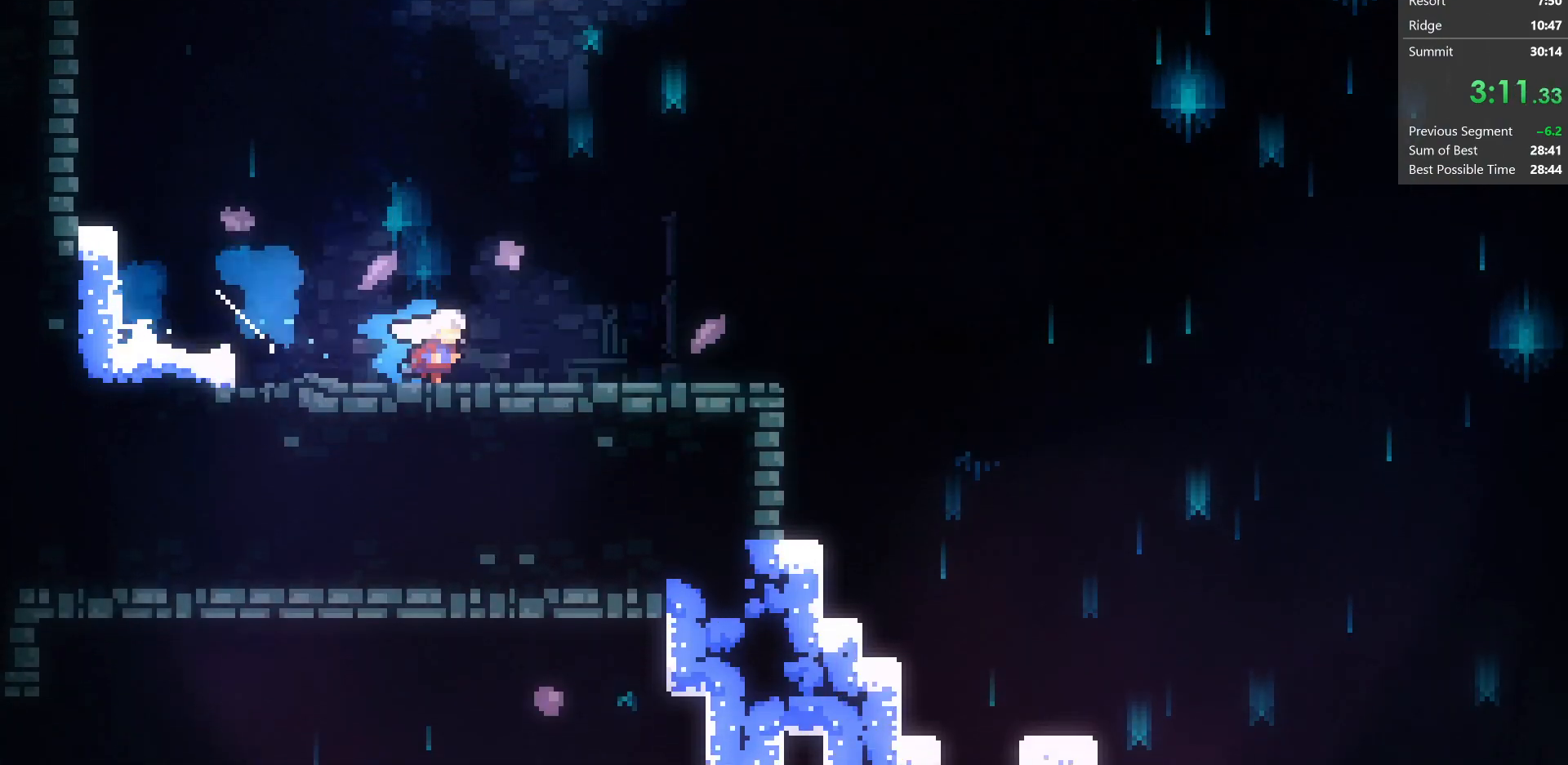
{"keys": ["right"], "events": [[50, "dash", "down"], [233, "dash", "up"], [233, "down", "up"], [283, "dash", "down"], [283, "up", "down"], [483, "up", "up"], [500, "dash", "up"]]}
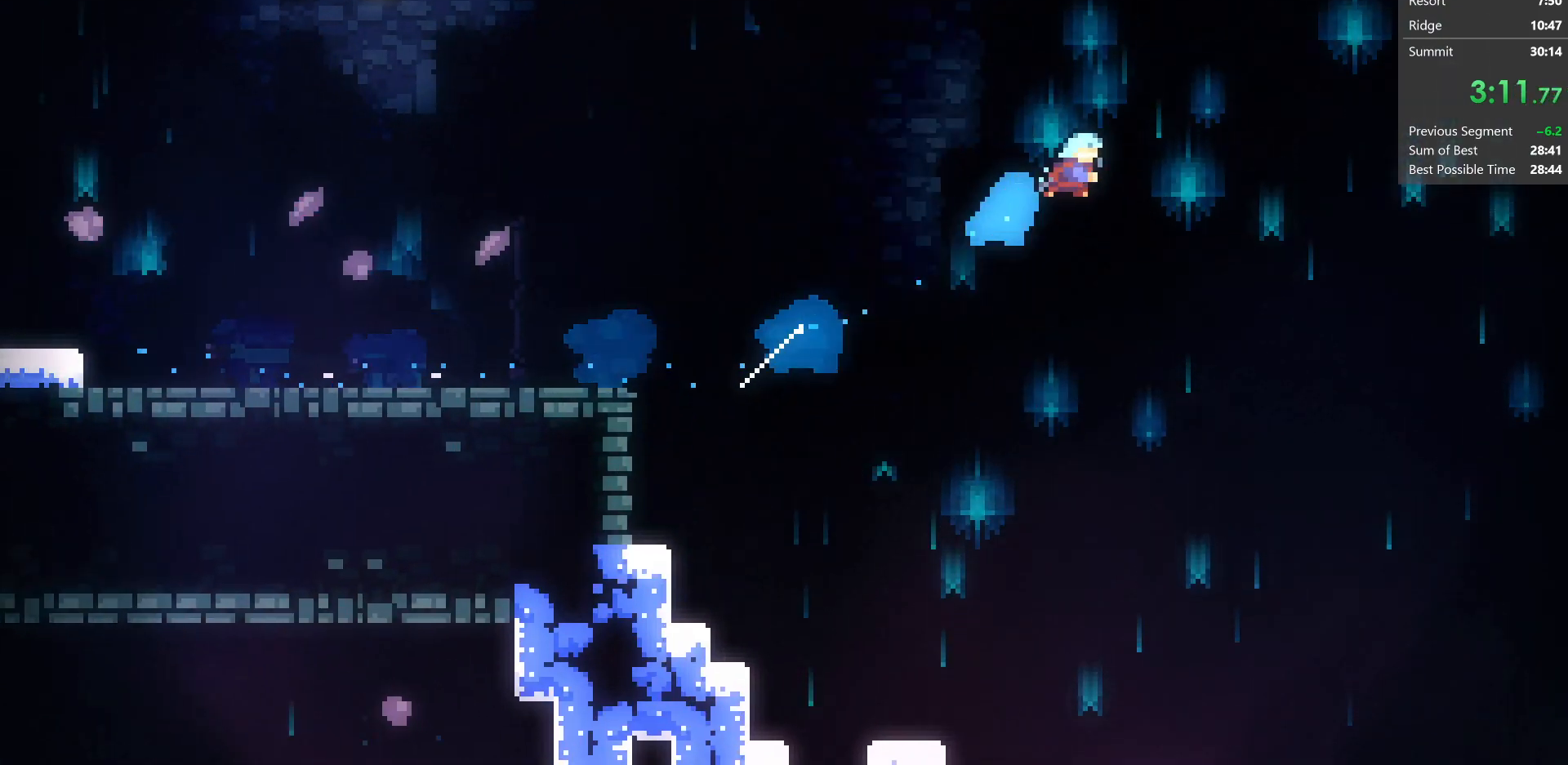
{"keys": ["down", "right"], "events": [[33, "down", "down"]]}
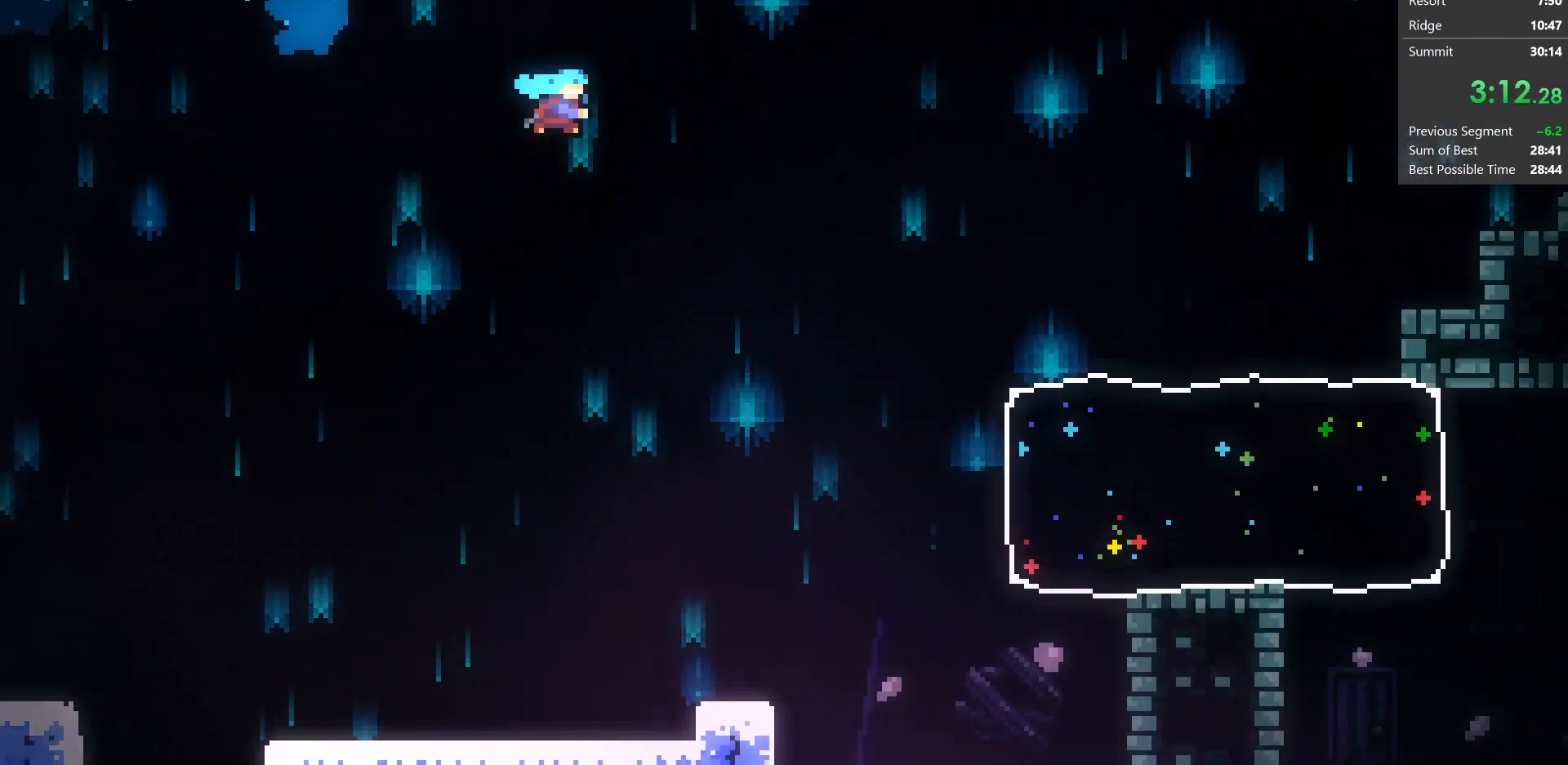
{"keys": ["right"], "events": [[417, "down", "up"]]}
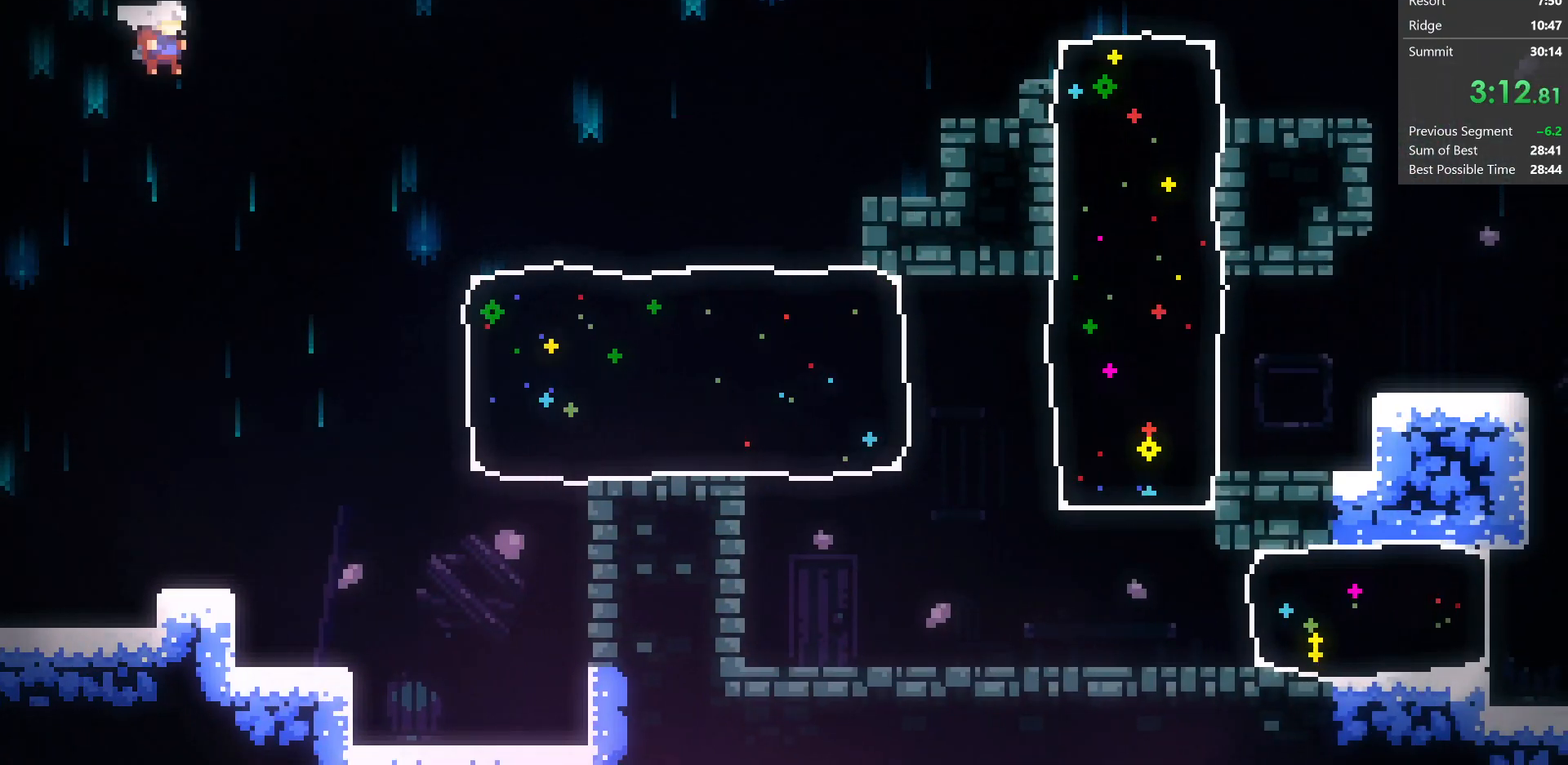
{"keys": ["right"], "events": [[33, "up", "down"], [117, "dash", "down"], [250, "up", "up"], [367, "dash", "up"], [367, "down", "down"], [483, "down", "up"]]}
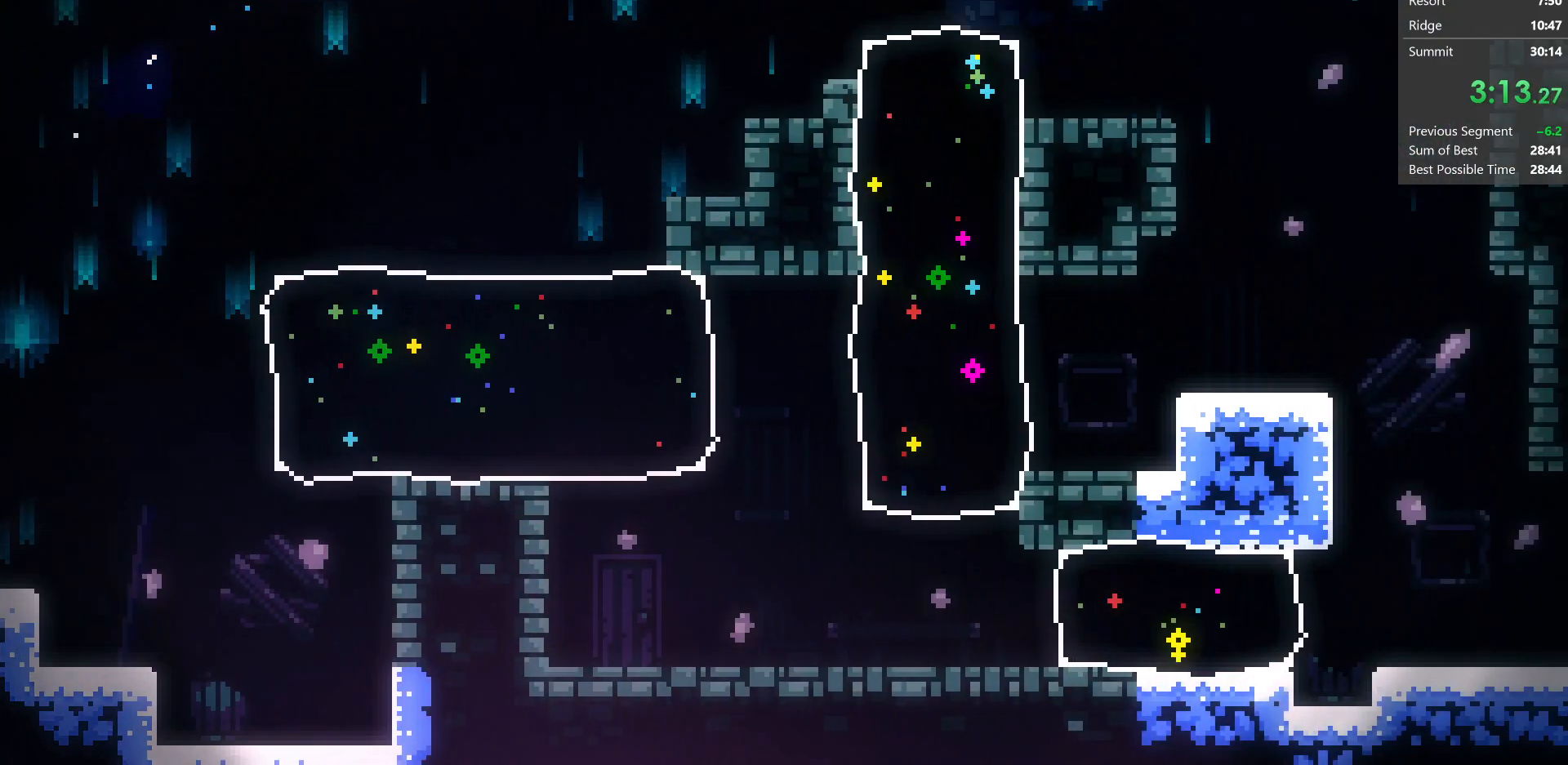
{"keys": ["grab", "jump", "jump2", "right"], "events": [[83, "grab", "down"], [150, "jump2", "down"], [300, "jump", "down"], [400, "jump", "up"], [483, "jump", "down"]]}
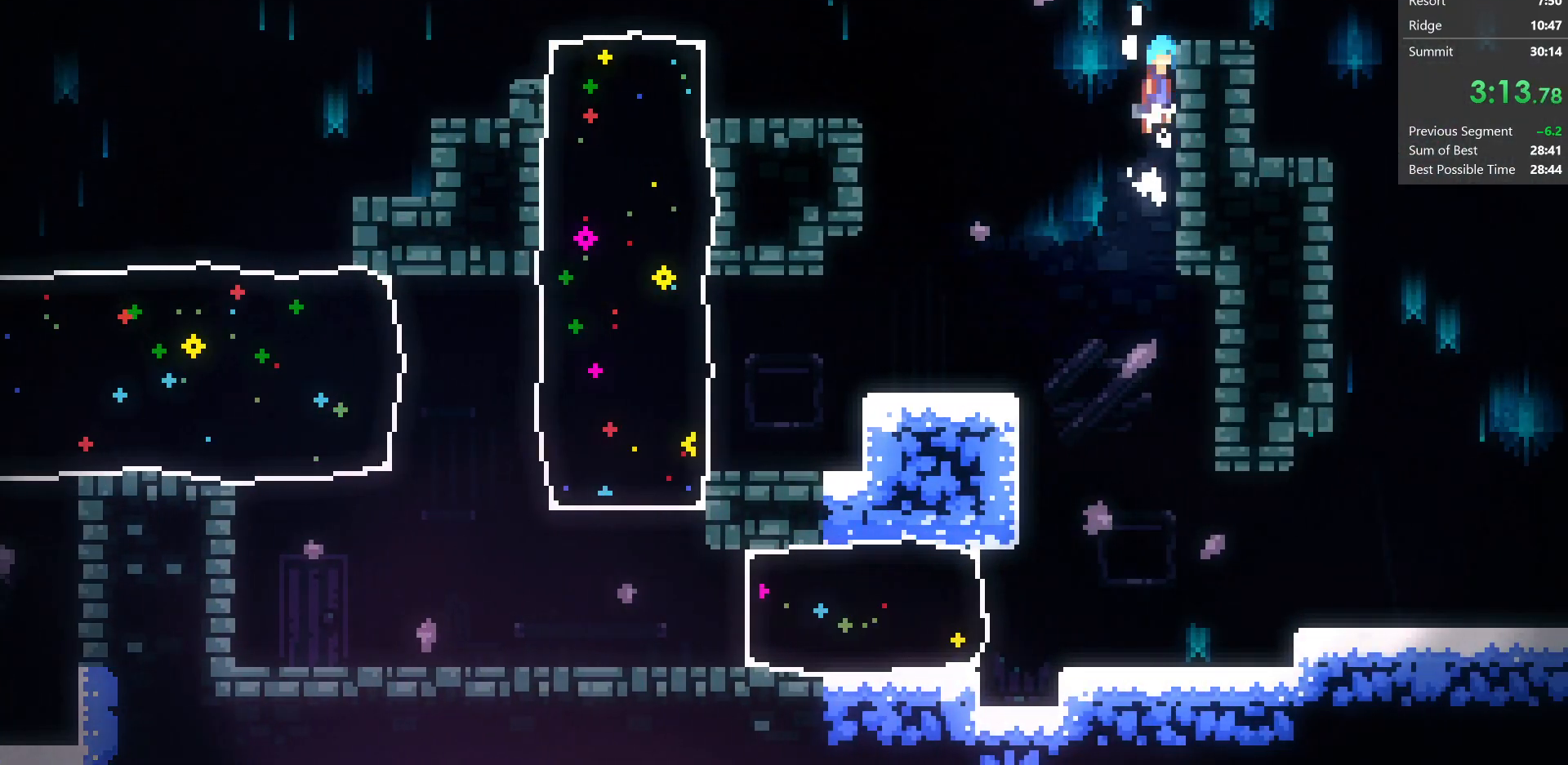
{"keys": ["right"], "events": [[67, "jump", "up"], [150, "jump", "down"], [183, "jump", "up"], [200, "grab", "up"], [250, "jump2", "up"]]}
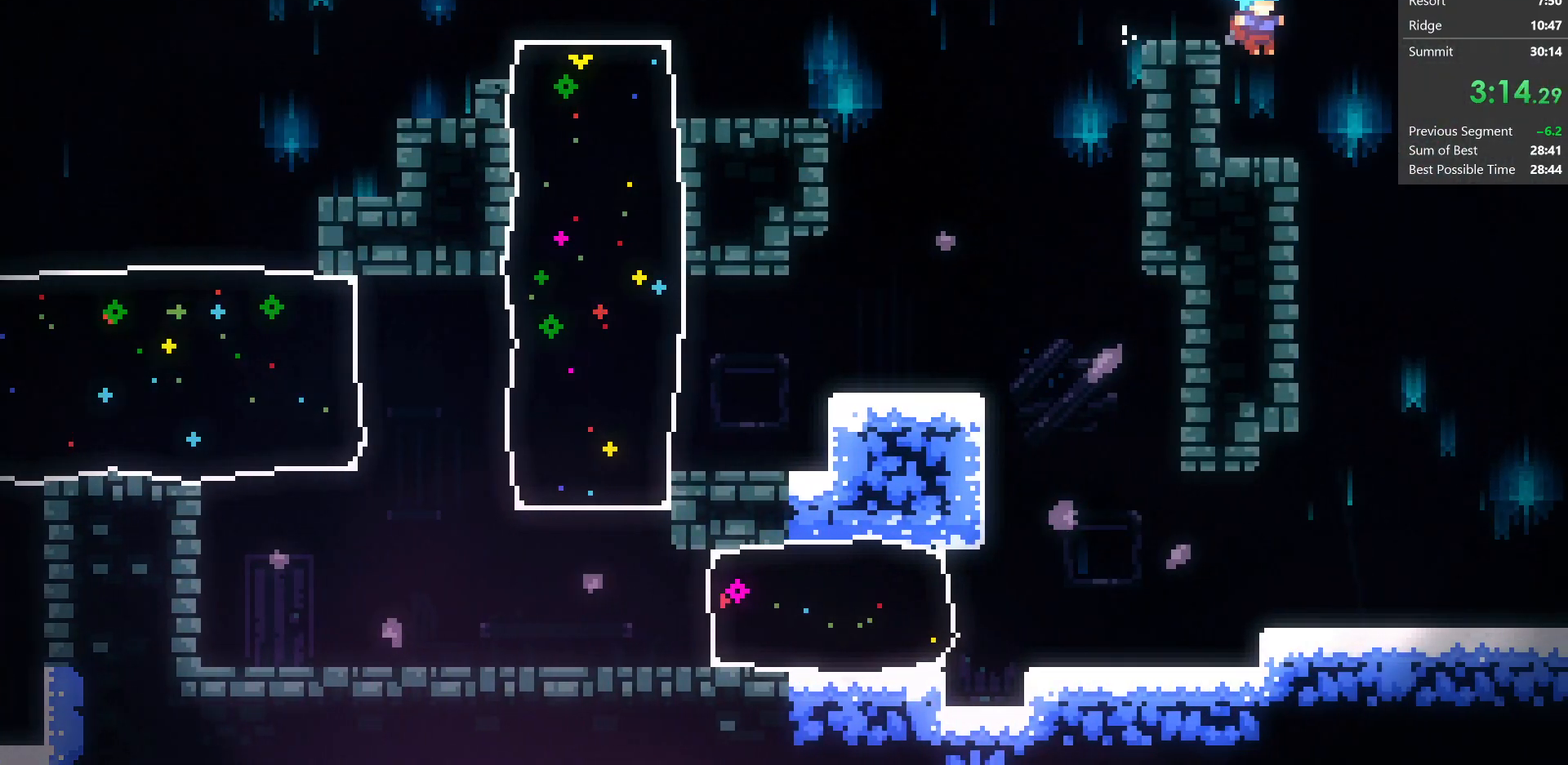
{"keys": ["dash", "jump", "right", "up"], "events": [[50, "down", "down"], [83, "left", "down"], [83, "right", "up"], [133, "dash", "down"], [250, "down", "up"], [250, "right", "down"], [283, "left", "up"], [333, "dash", "up"], [333, "jump", "down"], [350, "up", "down"], [400, "dash", "down"]]}
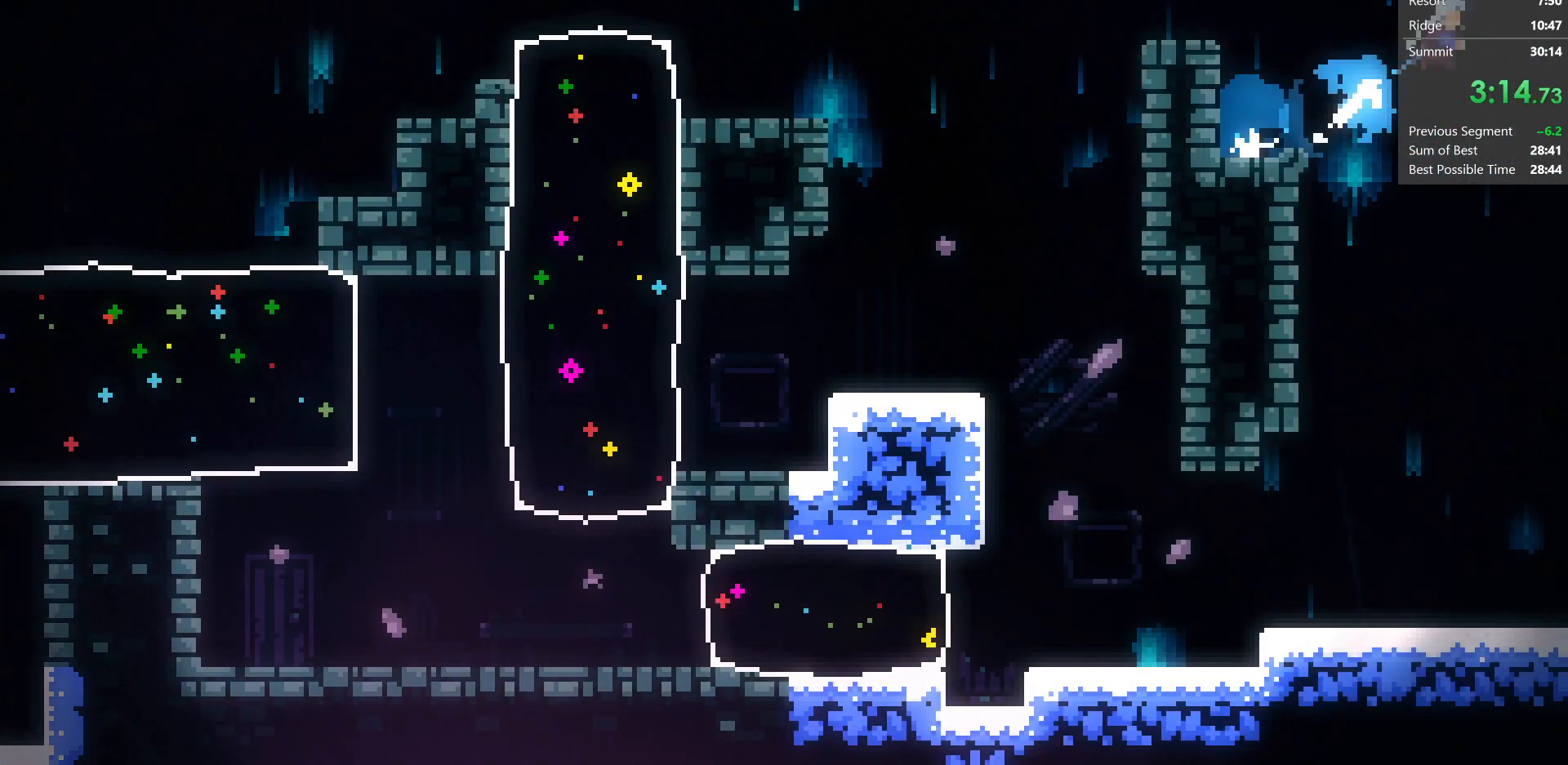
{"keys": ["down", "right"], "events": [[100, "dash", "up"], [150, "jump", "up"], [250, "up", "up"], [367, "down", "down"]]}
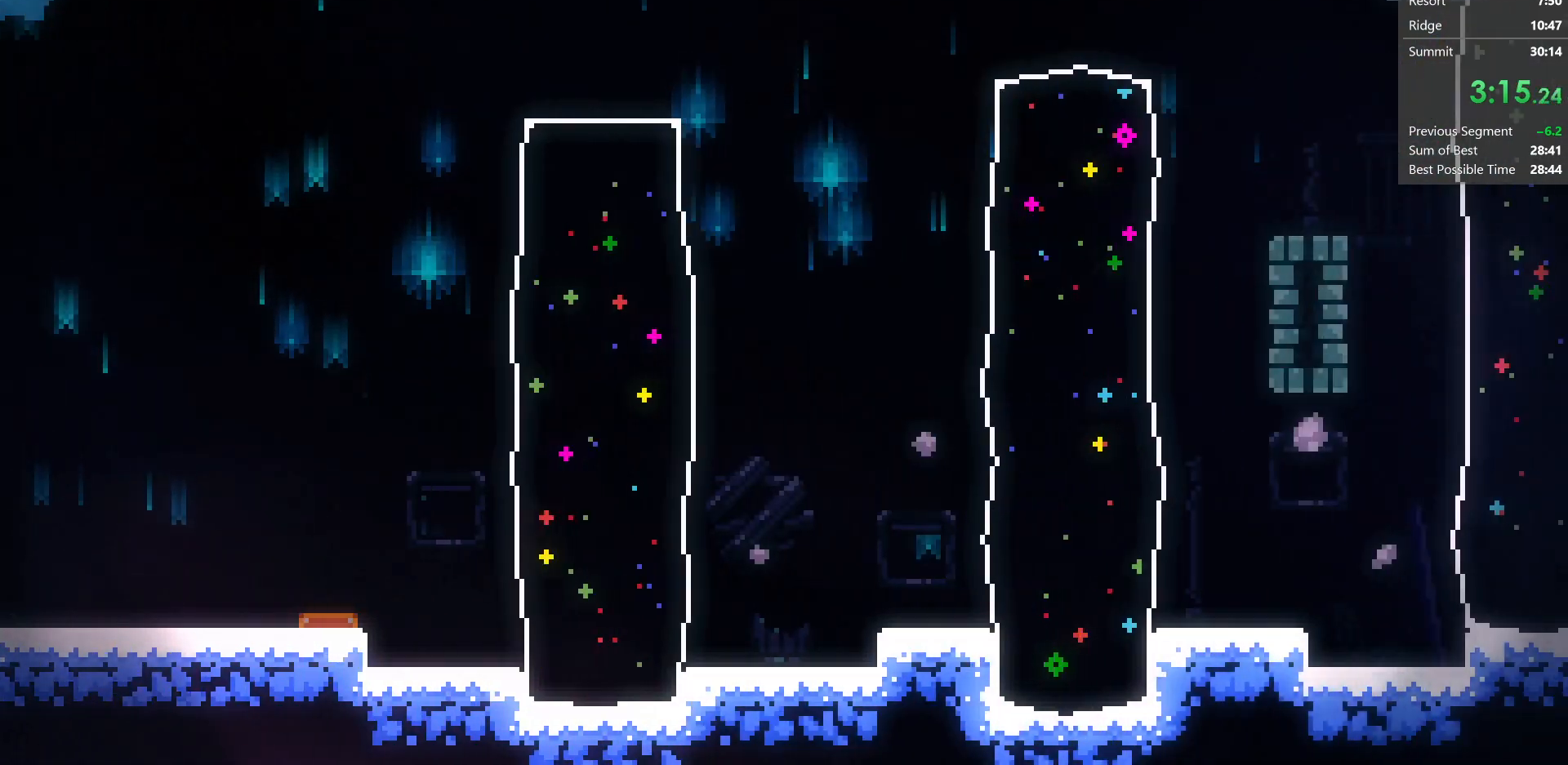
{"keys": ["dash", "down", "right"], "events": [[17, "down", "up"], [350, "down", "down"], [417, "dash", "down"]]}
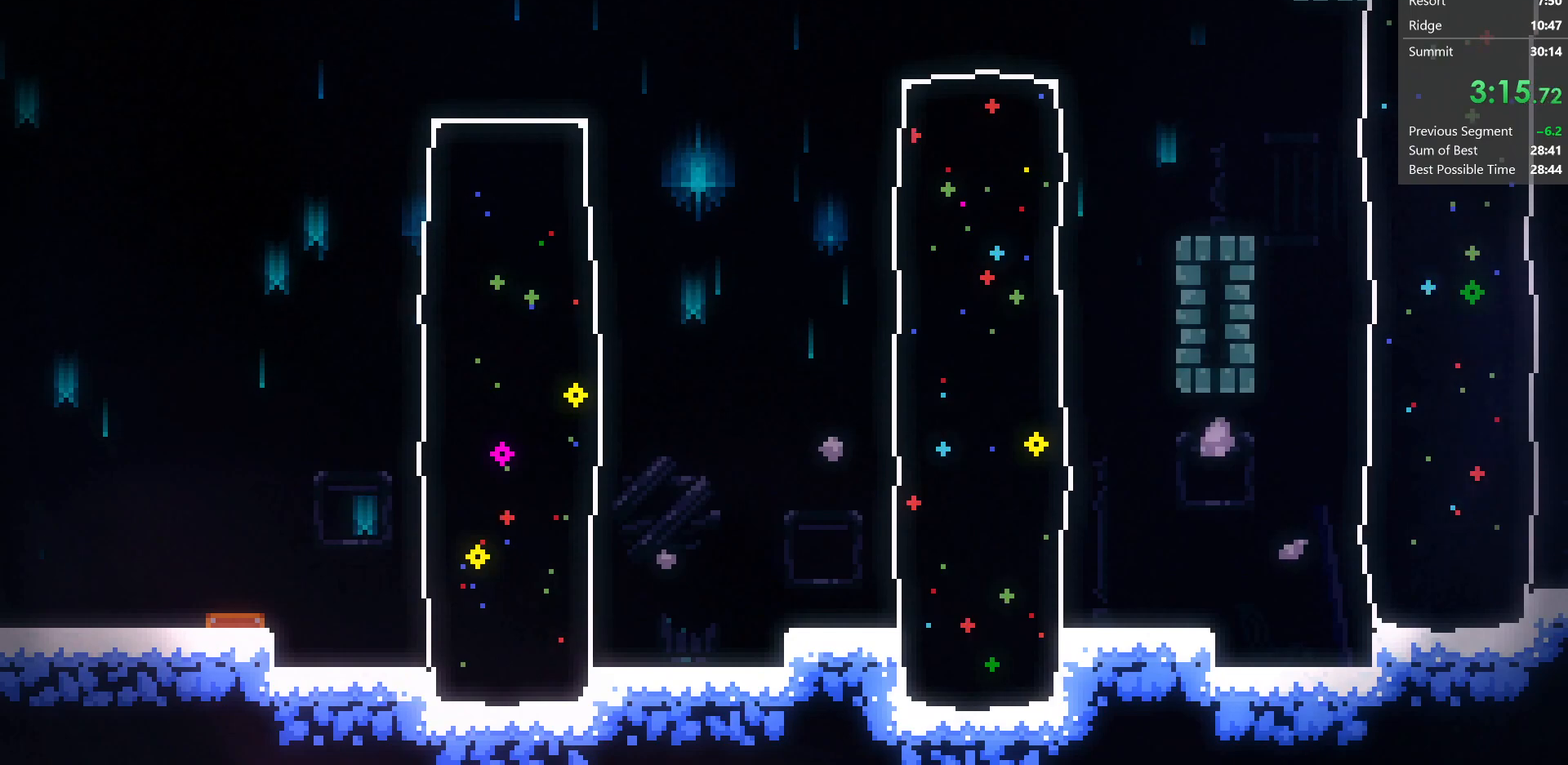
{"keys": ["grab", "jump2", "right"], "events": [[33, "down", "up"], [100, "dash", "up"], [150, "grab", "down"], [417, "jump2", "down"]]}
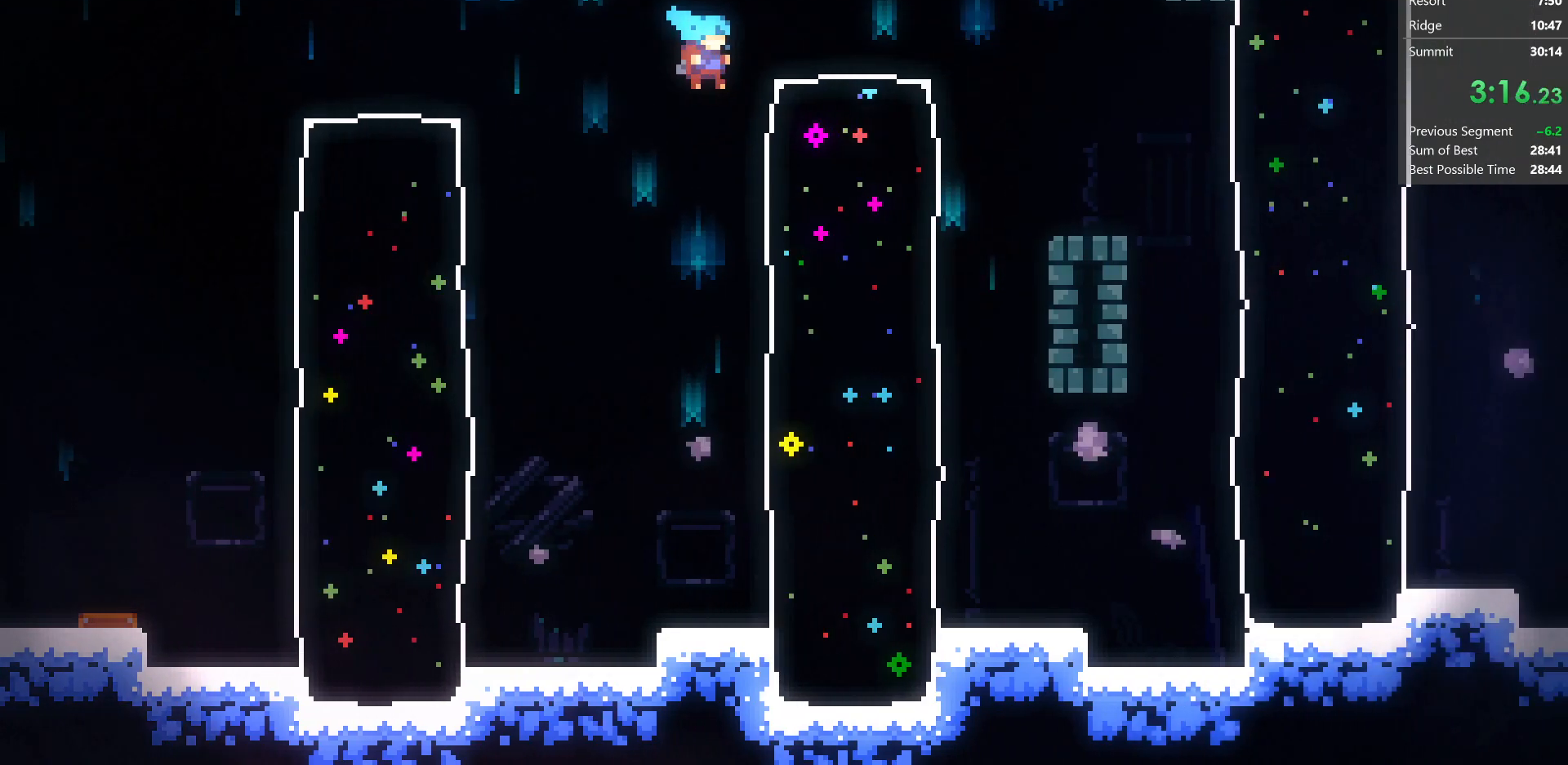
{"keys": ["right"], "events": [[50, "jump", "down"], [150, "jump", "up"], [283, "grab", "up"], [283, "jump2", "up"]]}
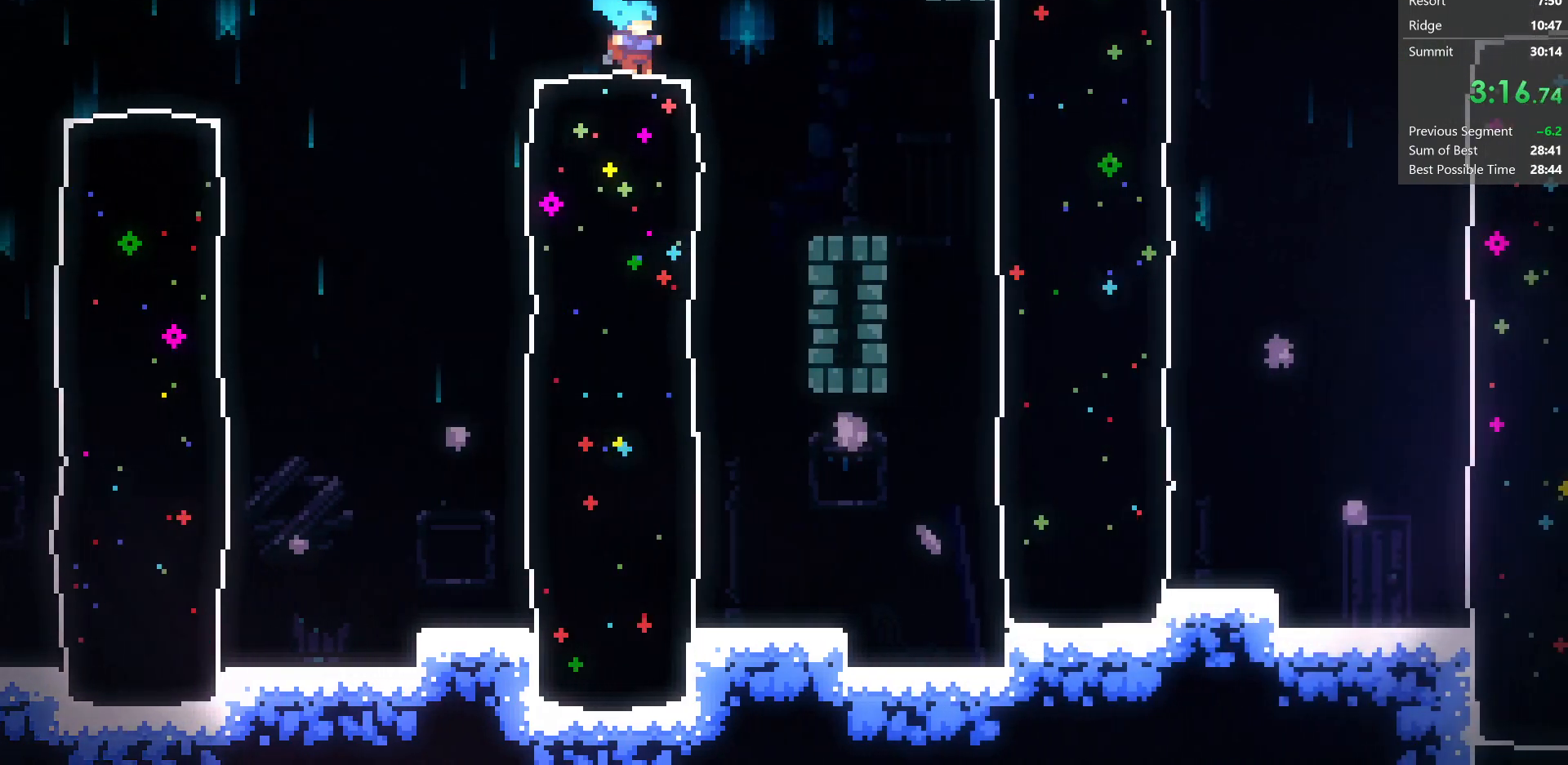
{"keys": ["right"], "events": [[200, "dash", "down"], [417, "dash", "up"]]}
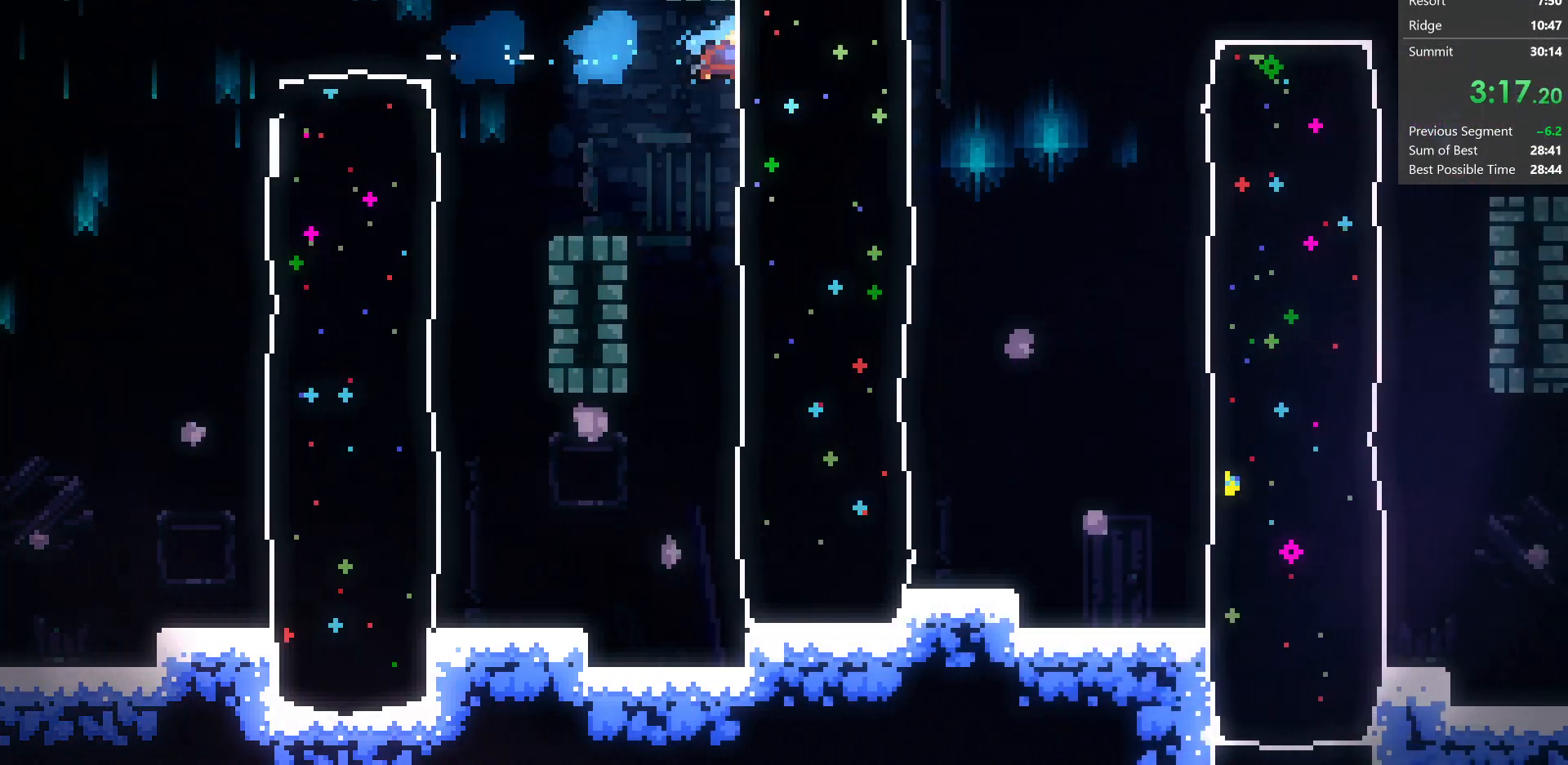
{"keys": ["dash", "right"], "events": [[283, "dash", "down"]]}
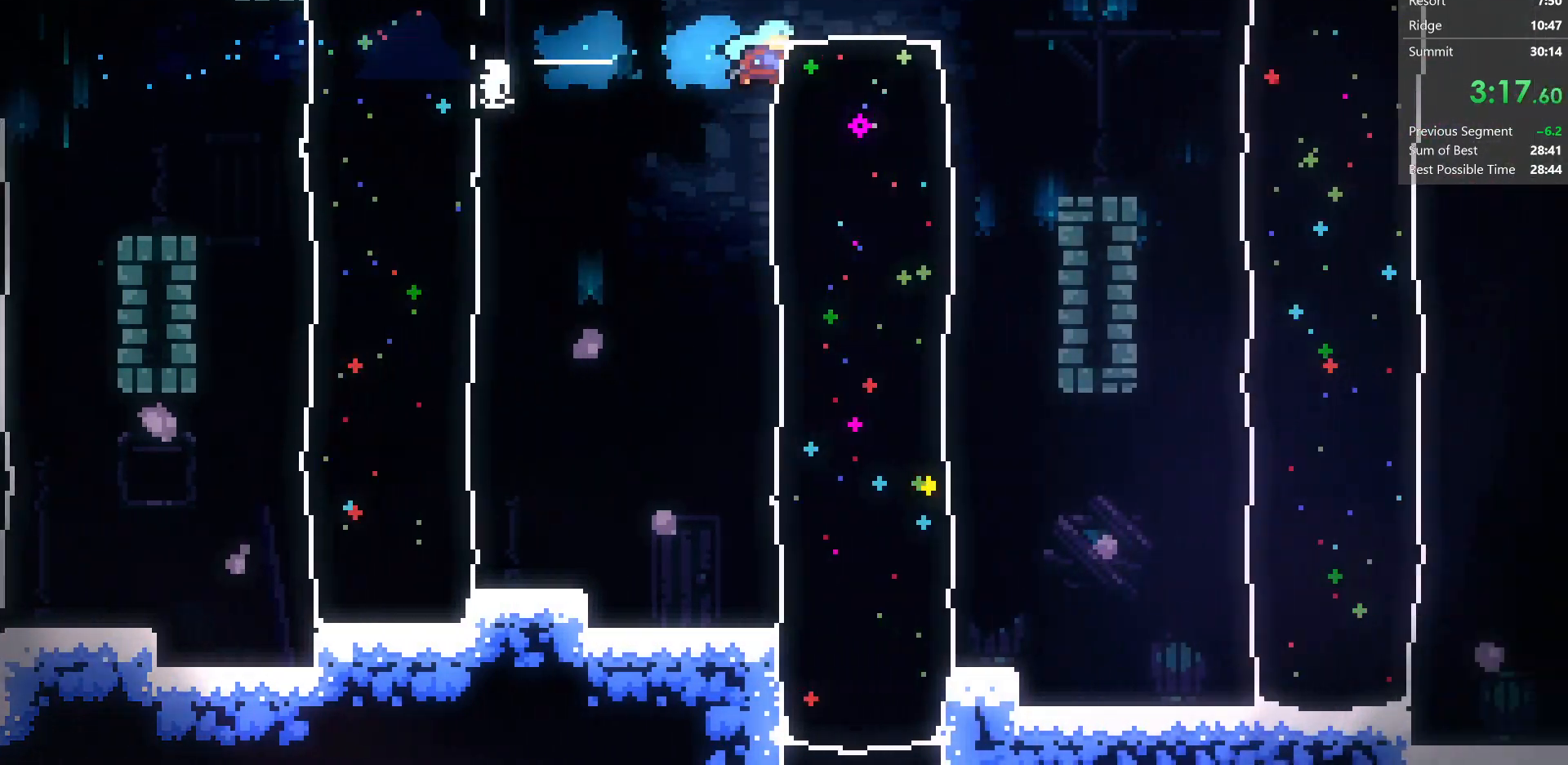
{"keys": ["dash", "right"], "events": [[50, "dash", "up"], [150, "down", "down"], [183, "dash", "down"], [417, "dash", "up"], [450, "dash", "down"], [450, "down", "up"]]}
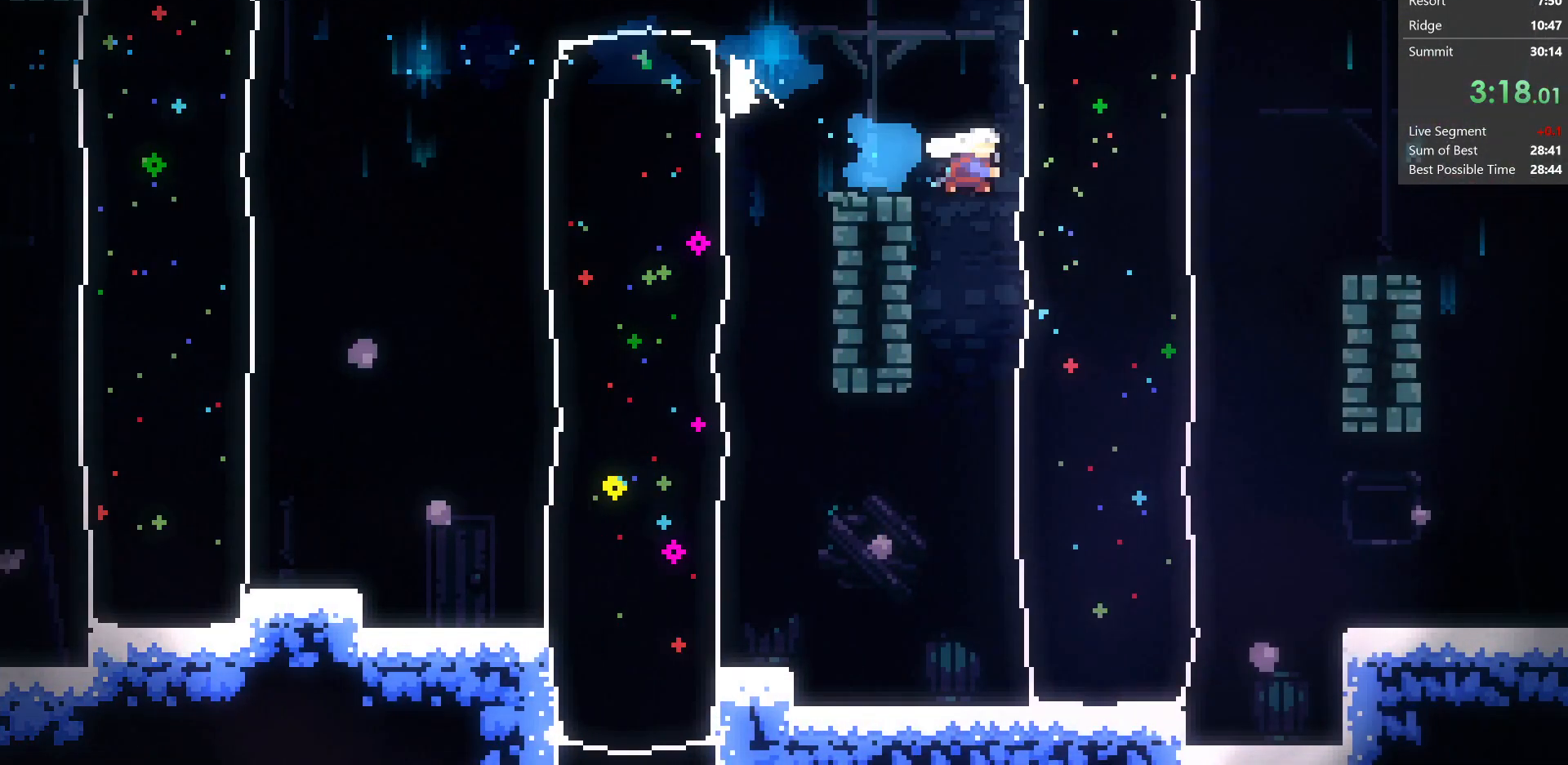
{"keys": ["right"], "events": [[200, "dash", "up"], [250, "down", "down"], [317, "dash", "down"], [450, "down", "up"], [500, "dash", "up"]]}
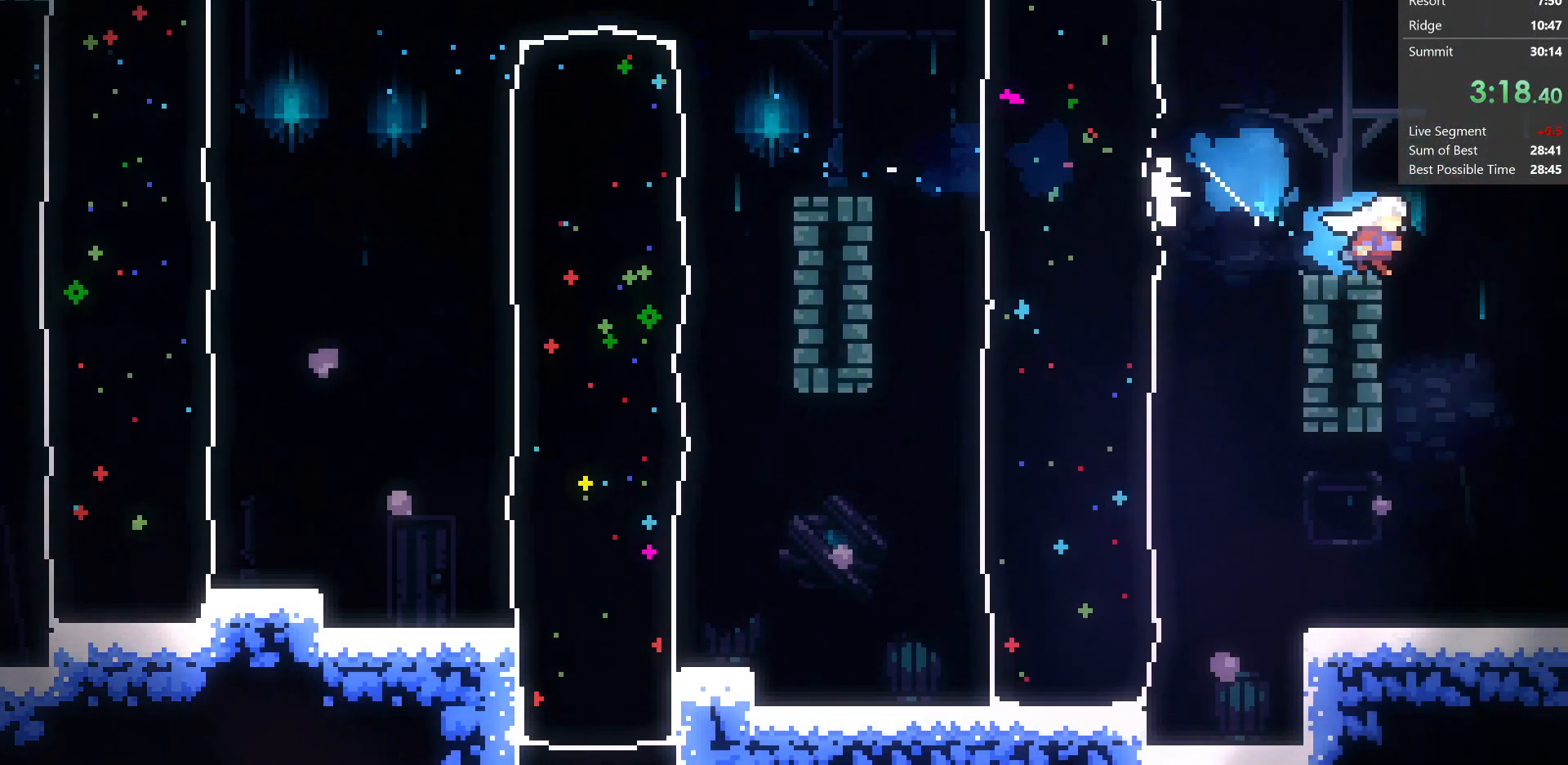
{"keys": ["right", "up"], "events": [[33, "jump", "down"], [33, "up", "down"], [83, "dash", "down"], [200, "jump", "up"], [333, "dash", "up"]]}
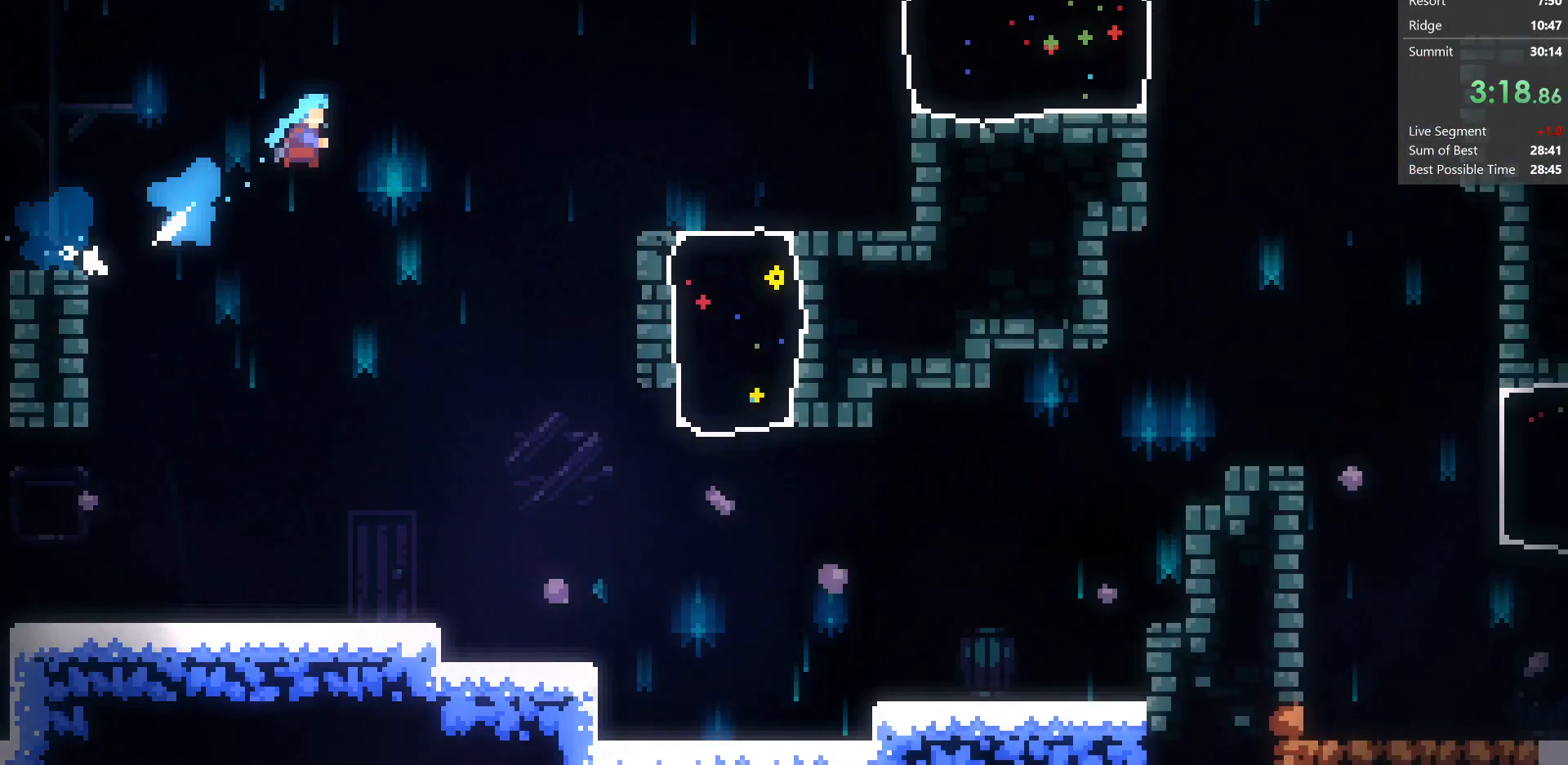
{"keys": ["right"], "events": [[317, "up", "up"]]}
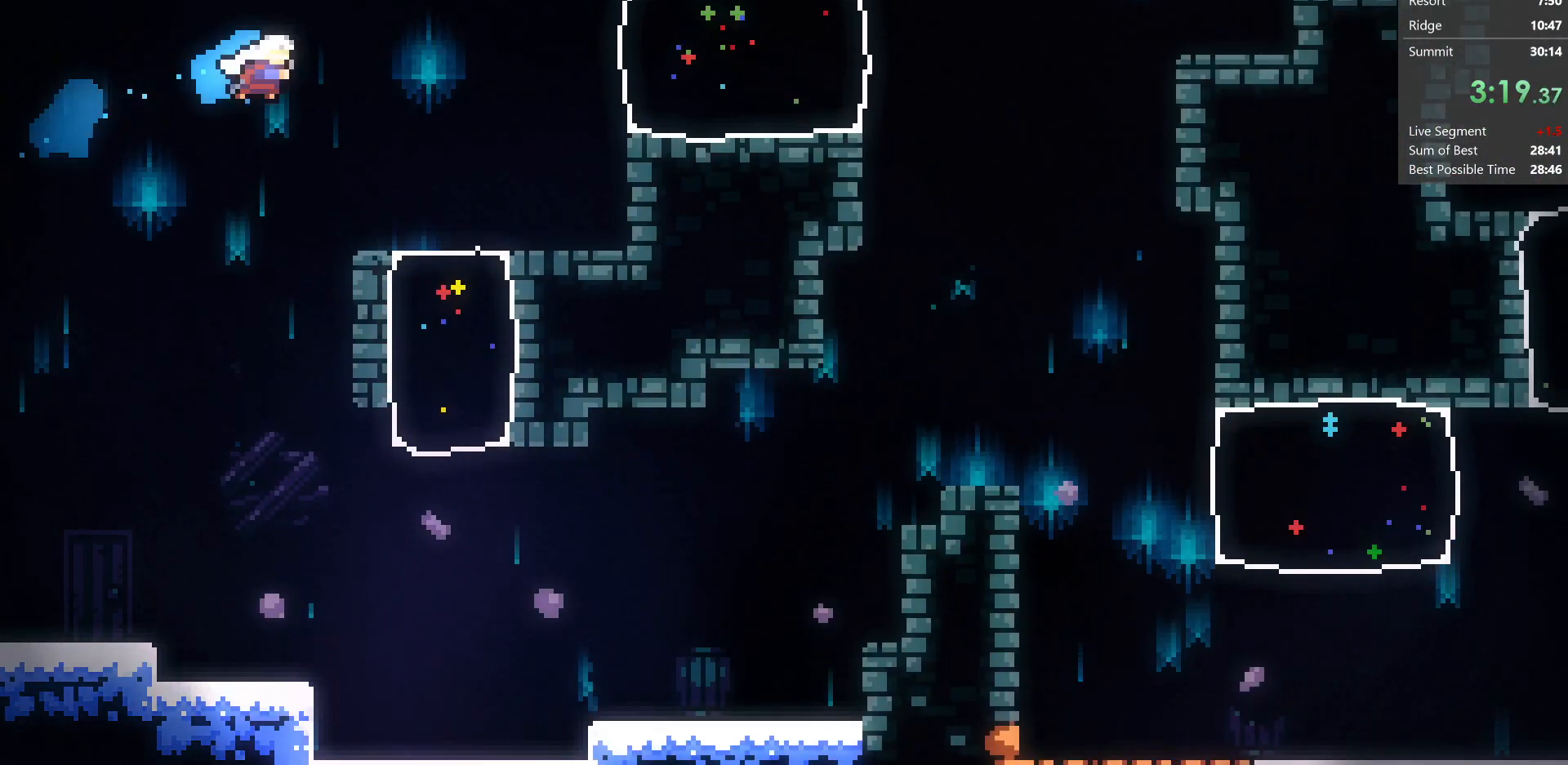
{"keys": ["jump2", "right"], "events": [[67, "dash", "down"], [300, "dash", "up"], [500, "jump2", "down"]]}
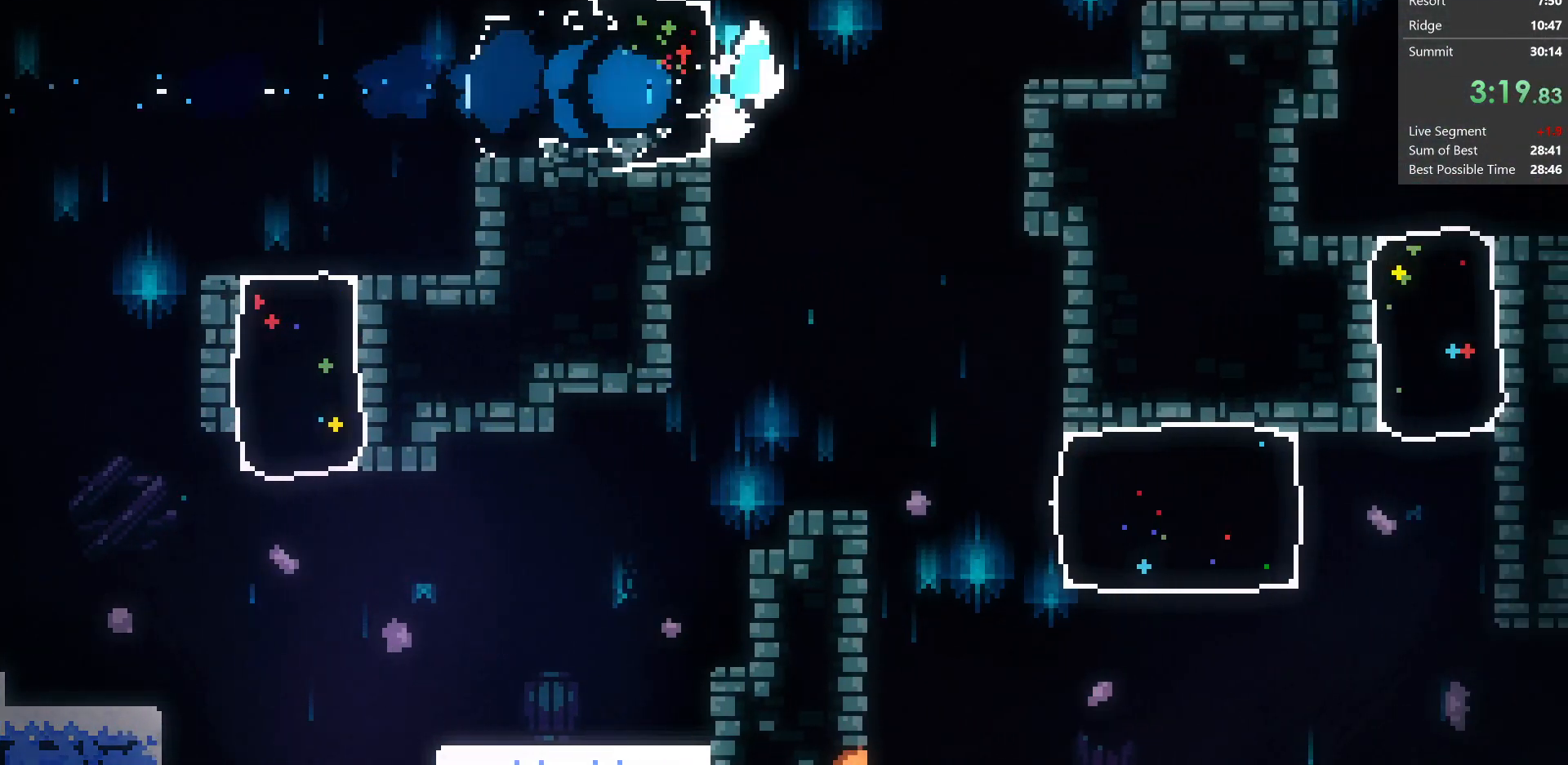
{"keys": ["dash", "down", "jump2", "right"], "events": [[50, "jump", "down"], [383, "down", "down"], [400, "dash", "down"], [450, "jump", "up"]]}
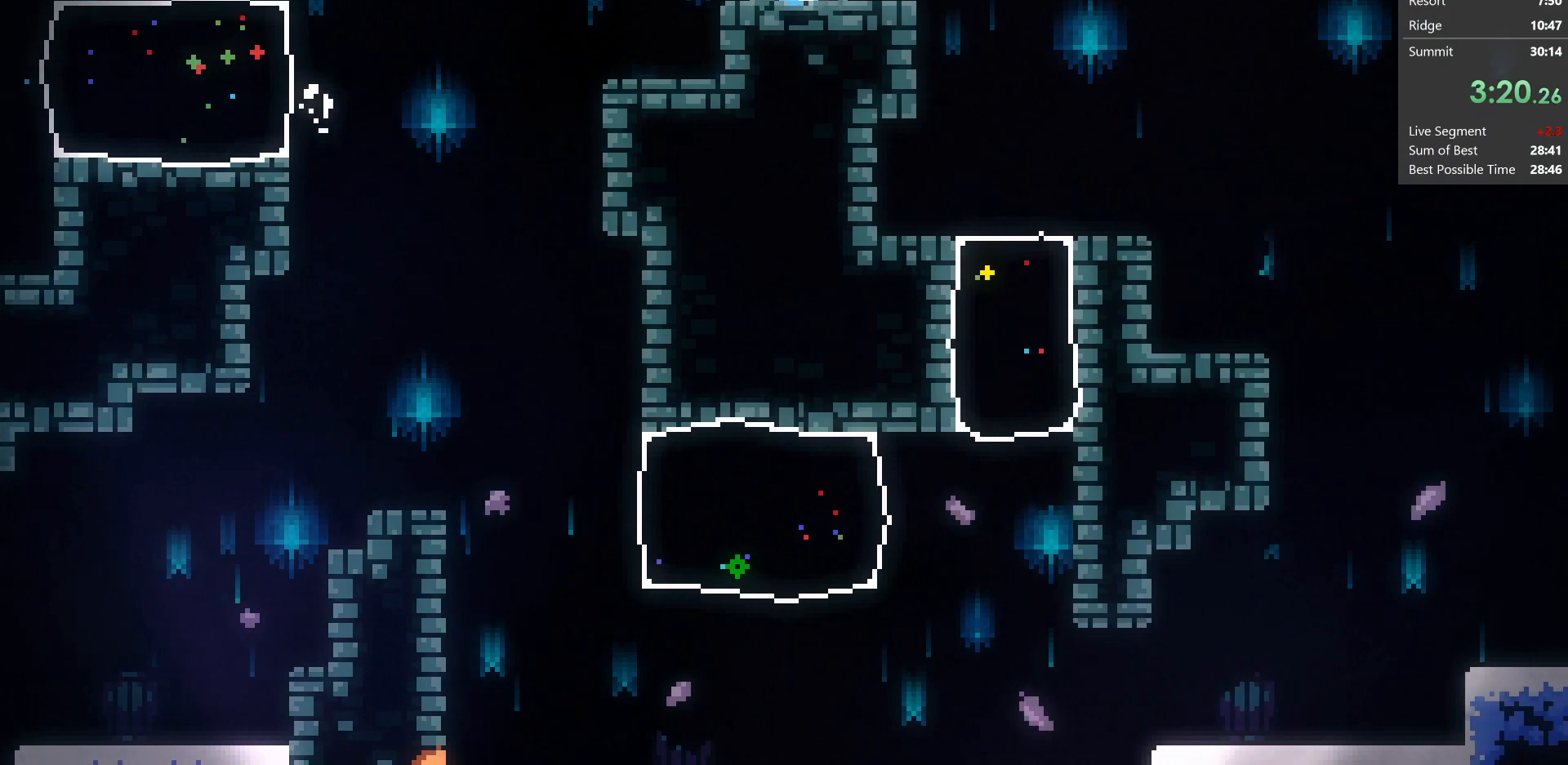
{"keys": ["down", "jump2", "right"], "events": [[83, "dash", "up"], [83, "jump", "down"], [167, "dash", "down"], [483, "dash", "up"], [483, "jump", "up"]]}